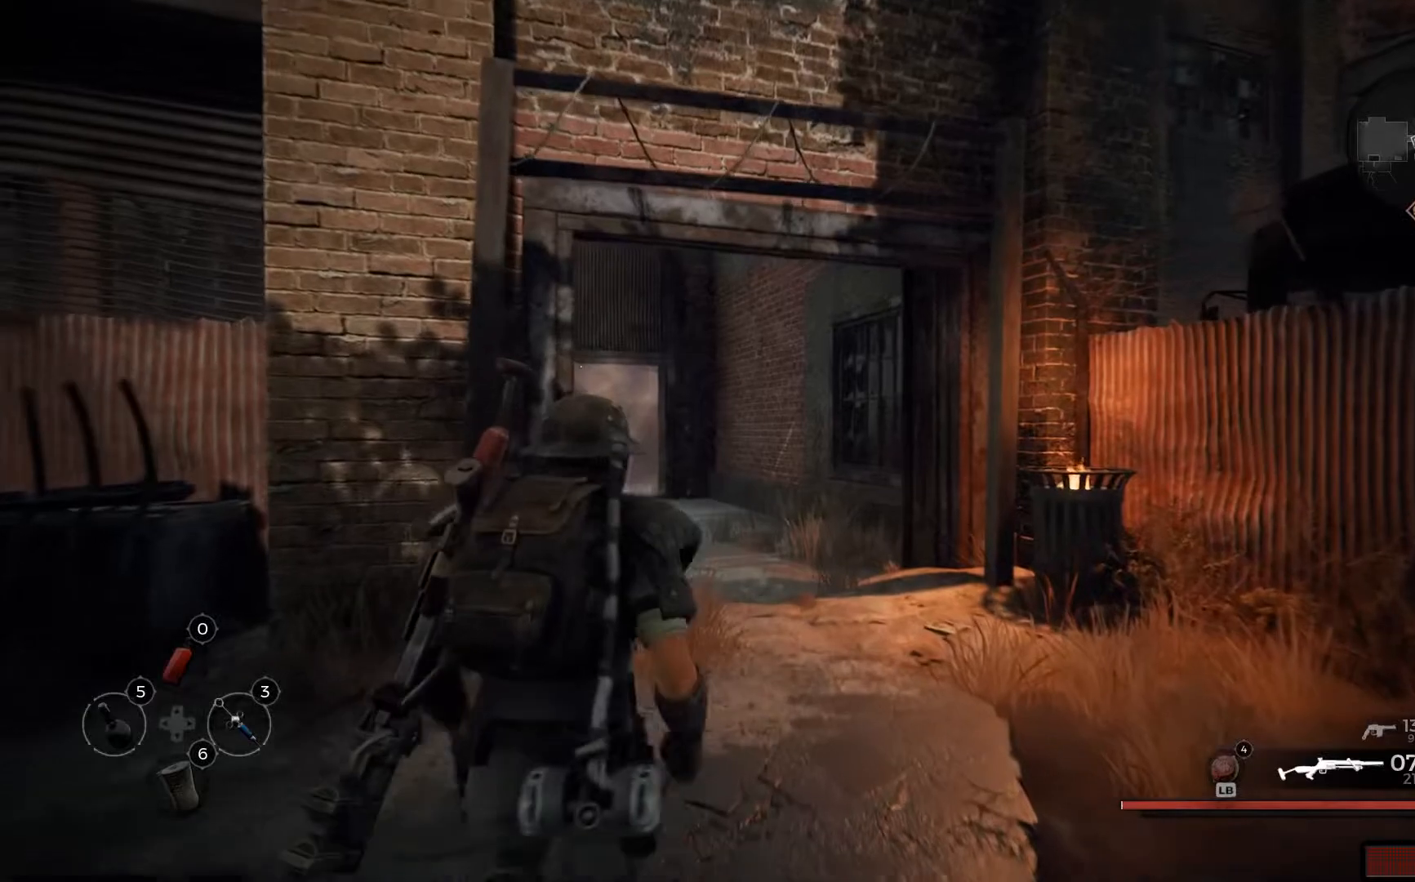
Gameplay with a controller (Xbox layout); each line is a JSON object with the inputs held at the frame after it. "events" lists button and stick changes between this image and that frame as [ms after this image, input, new state], when the widget could be followed in between.
{"buttons": [], "left_stick": "up", "right_stick": "center", "events": [[84, "Y", "down"], [184, "Y", "up"]]}
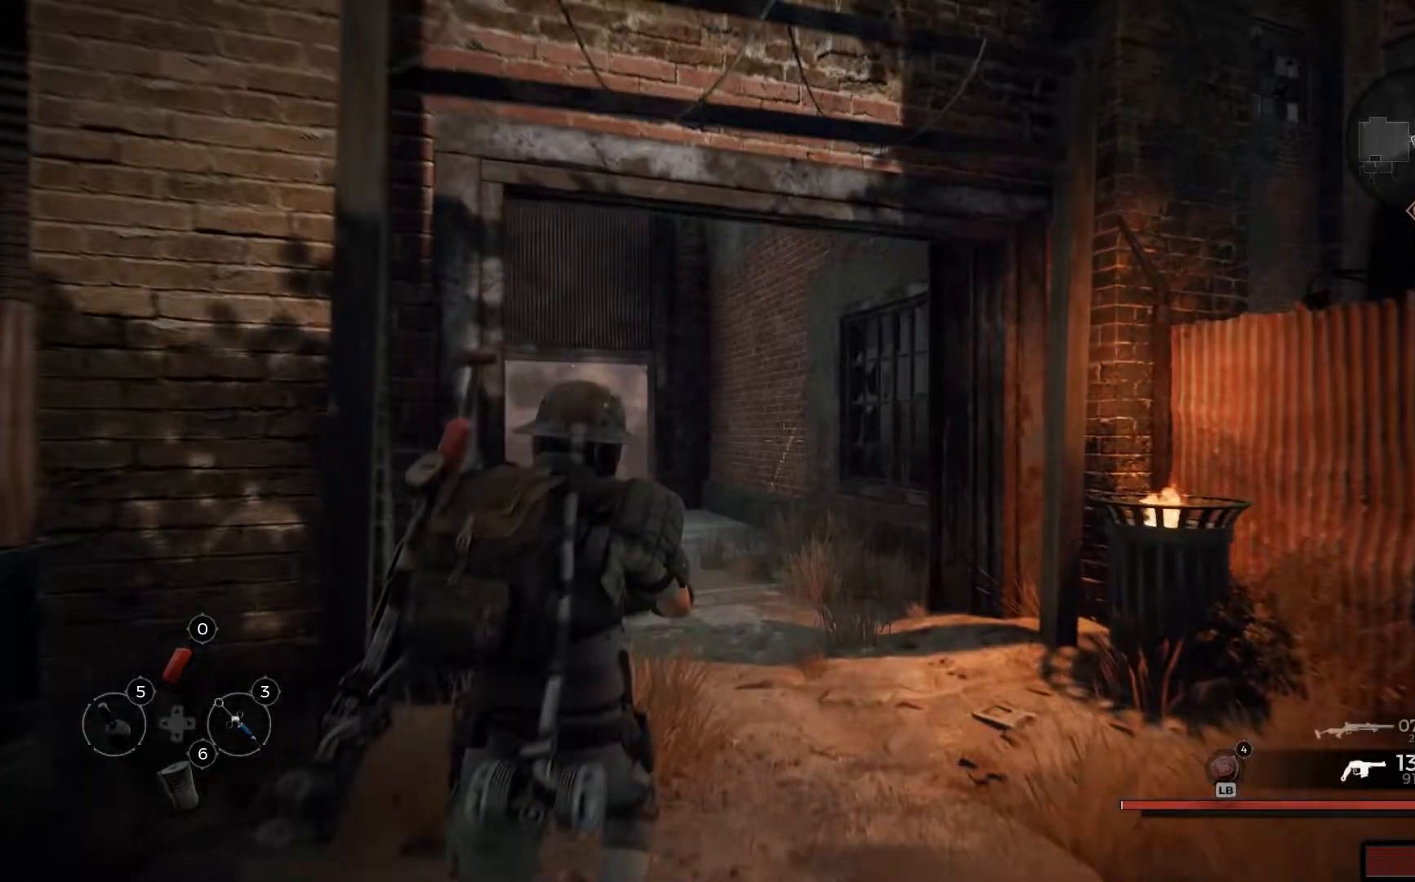
{"buttons": [], "left_stick": "up", "right_stick": "center", "events": []}
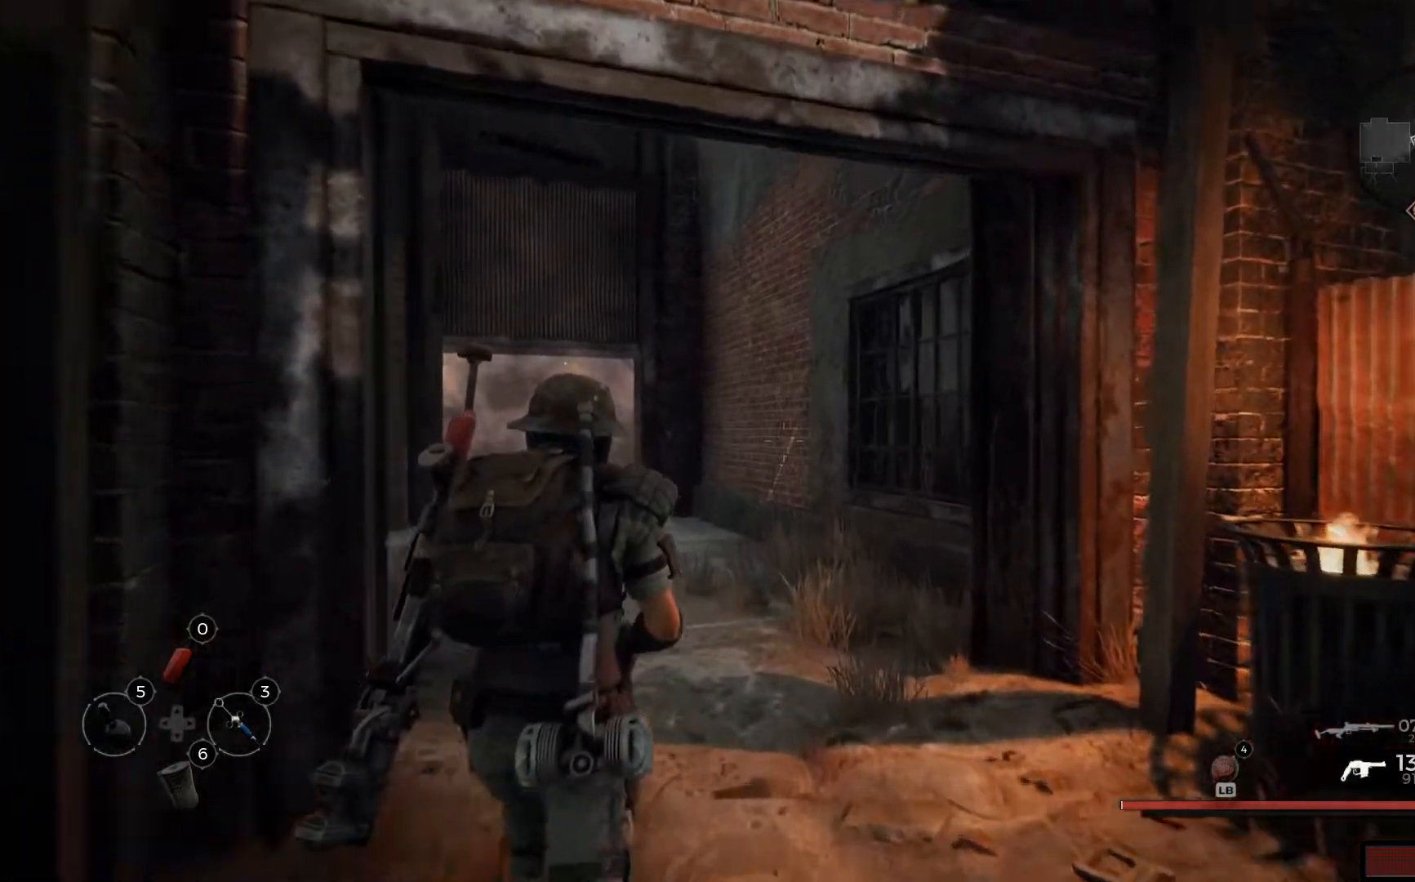
{"buttons": [], "left_stick": "up", "right_stick": "left", "events": [[17, "right_stick", "left"]]}
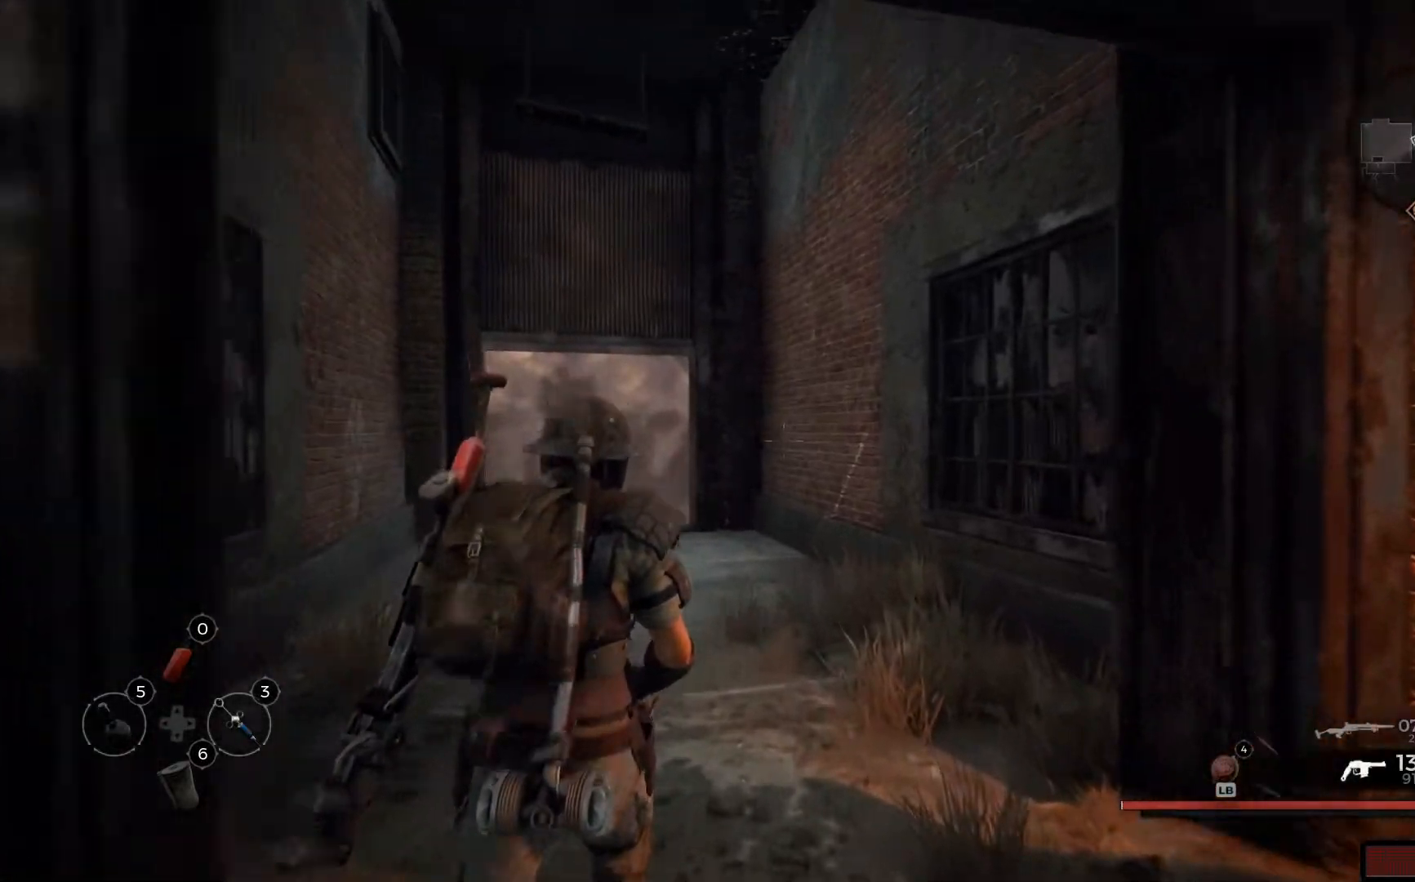
{"buttons": [], "left_stick": "up", "right_stick": "left", "events": []}
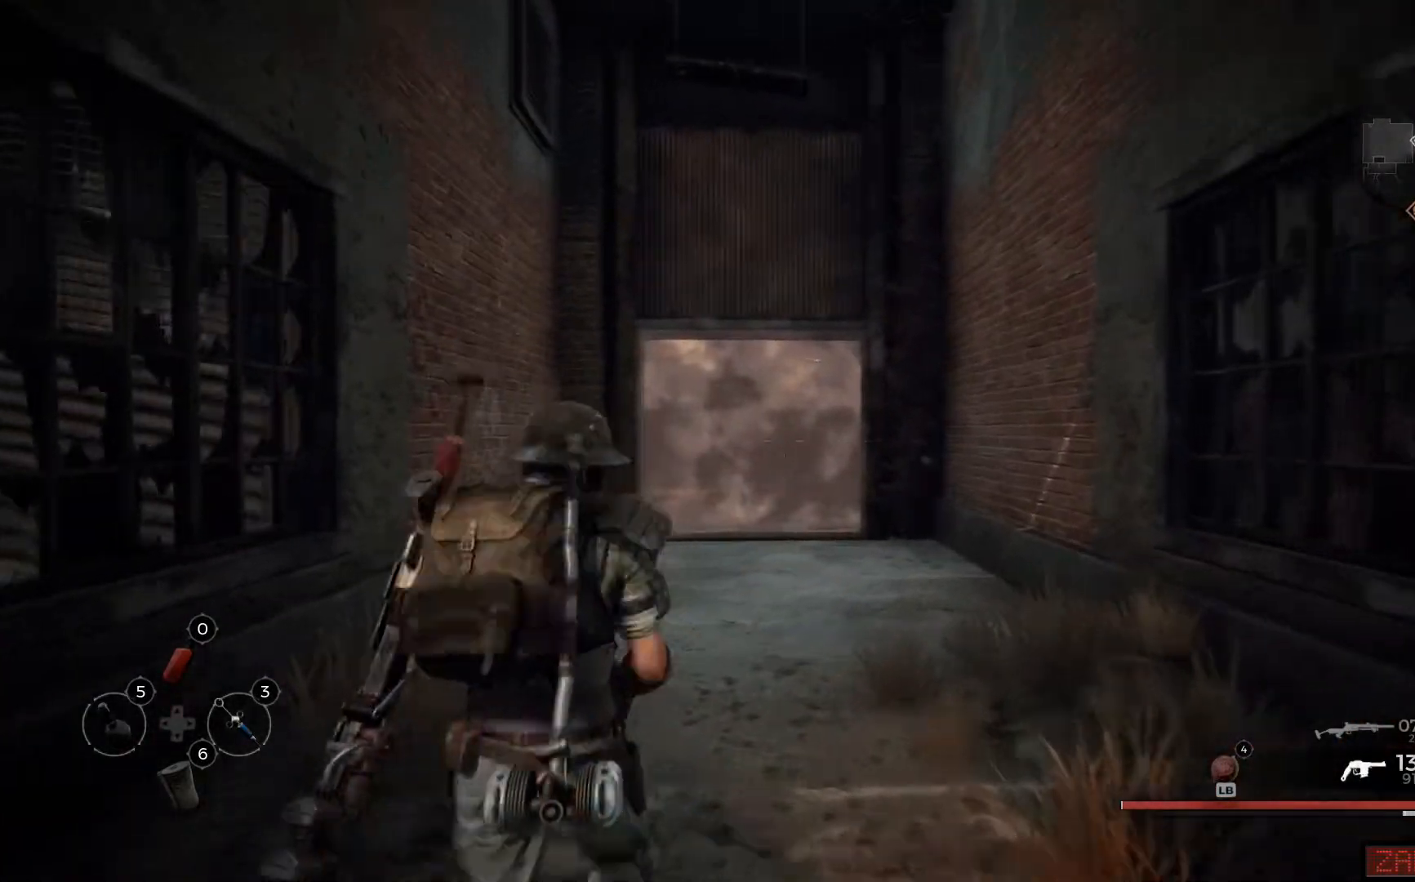
{"buttons": [], "left_stick": "up", "right_stick": "center", "events": [[167, "right_stick", "center"]]}
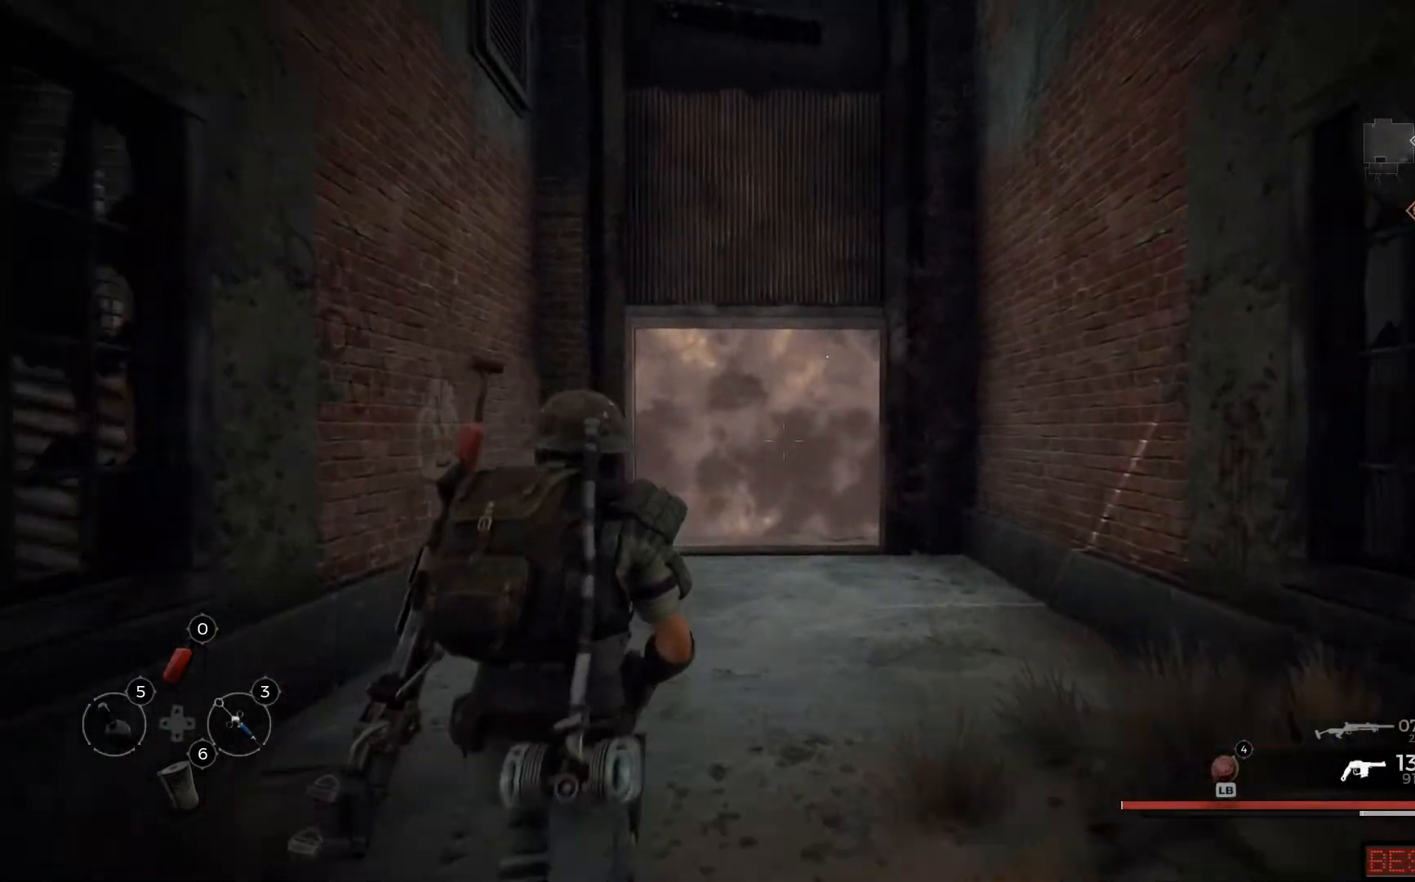
{"buttons": [], "left_stick": "up", "right_stick": "center", "events": []}
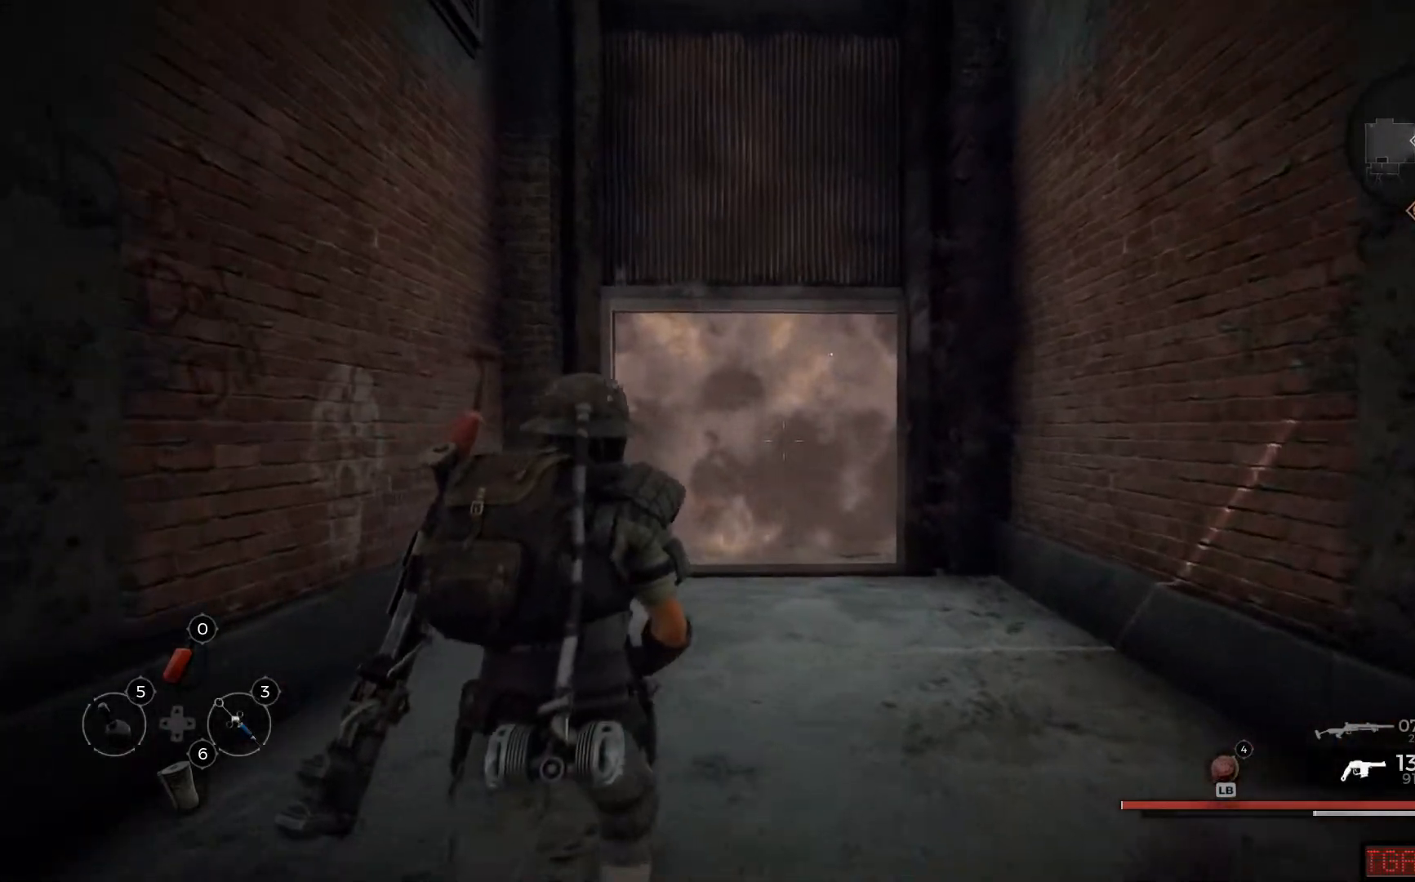
{"buttons": [], "left_stick": "up", "right_stick": "left", "events": [[216, "right_stick", "left"]]}
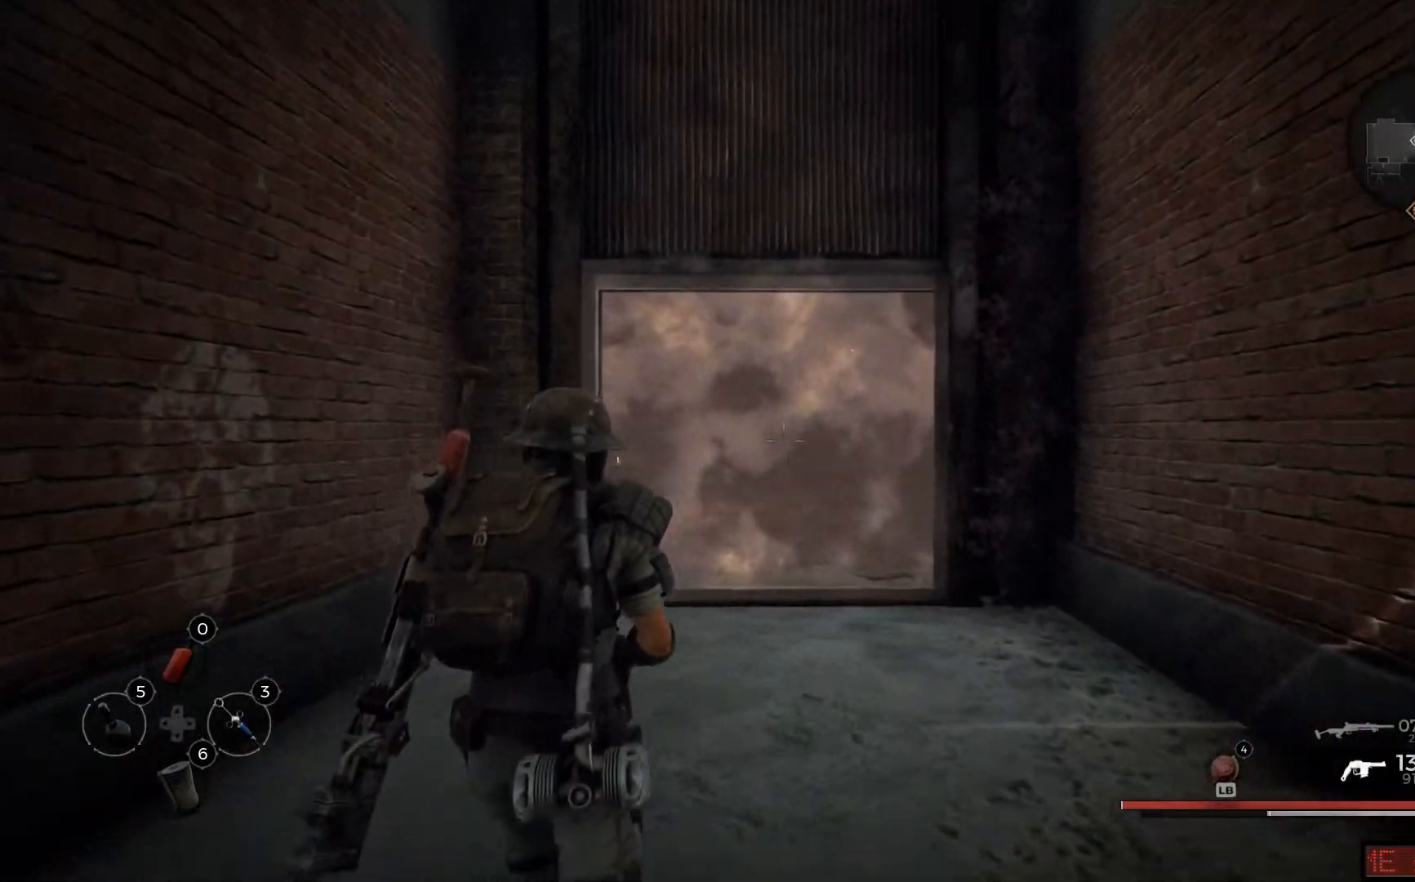
{"buttons": [], "left_stick": "up", "right_stick": "center", "events": [[217, "right_stick", "center"]]}
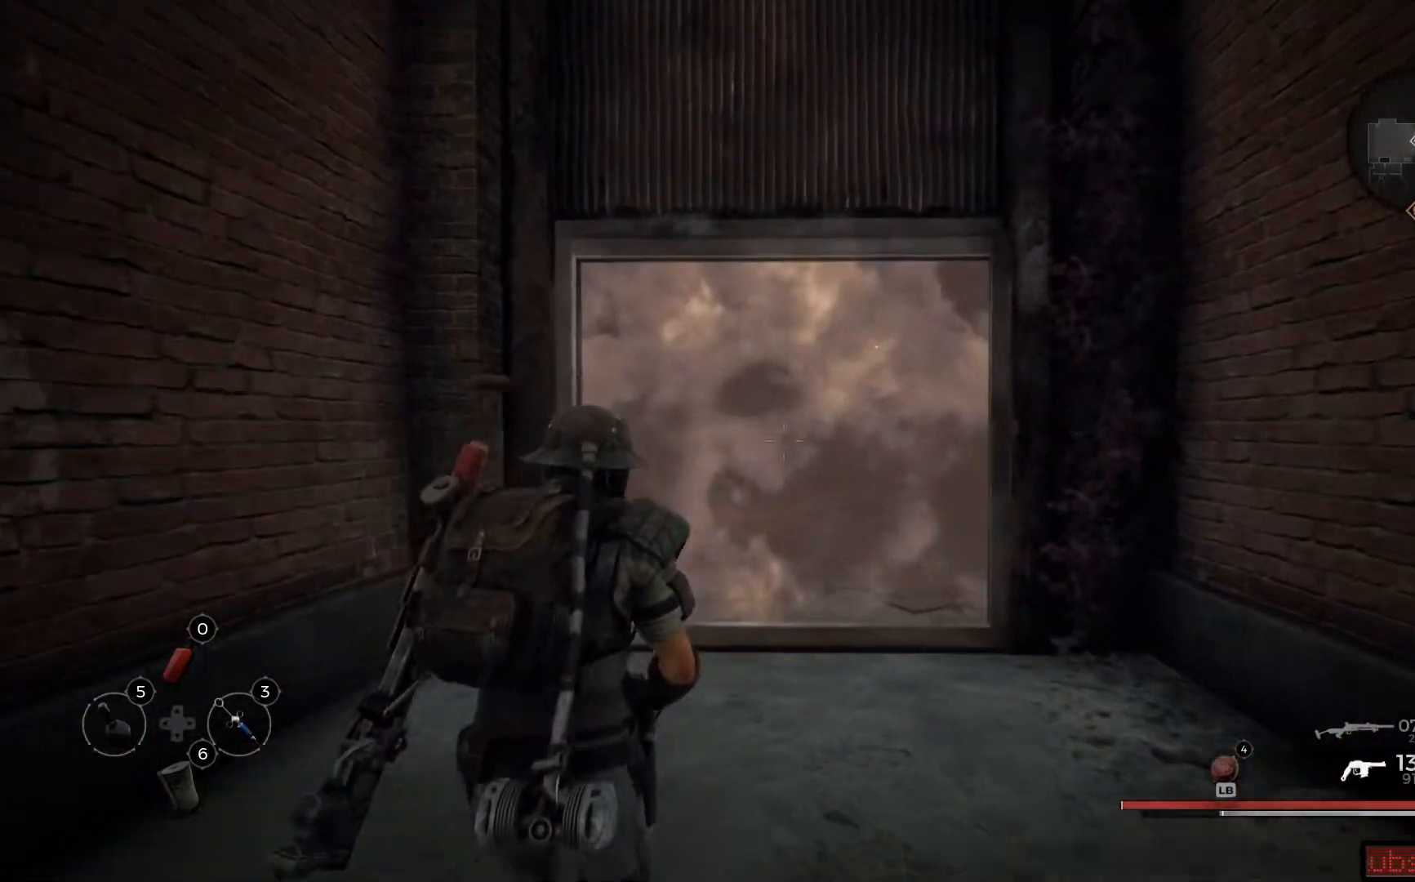
{"buttons": [], "left_stick": "up", "right_stick": "center", "events": []}
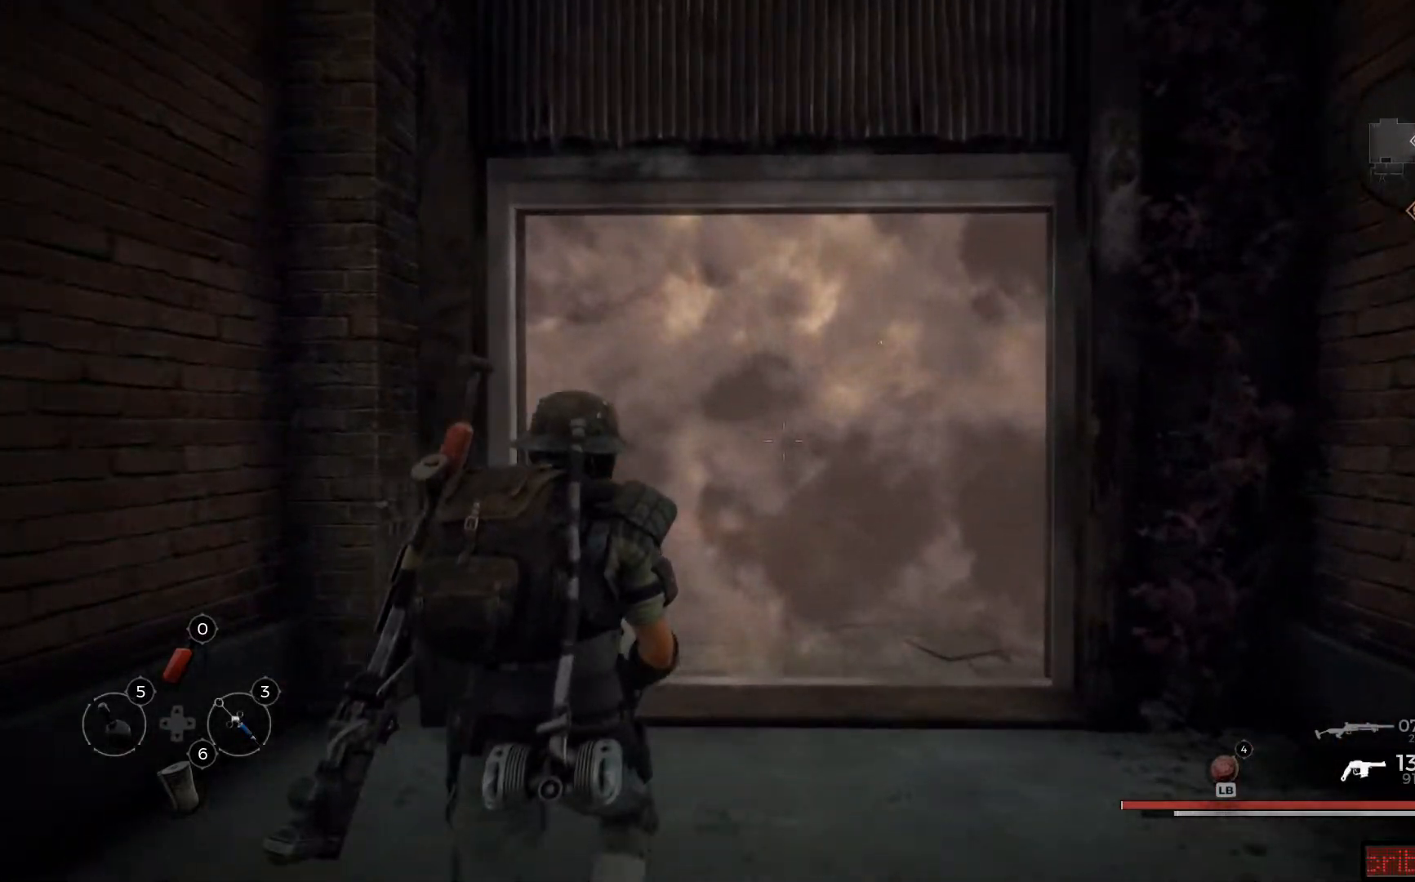
{"buttons": [], "left_stick": "up", "right_stick": "center", "events": []}
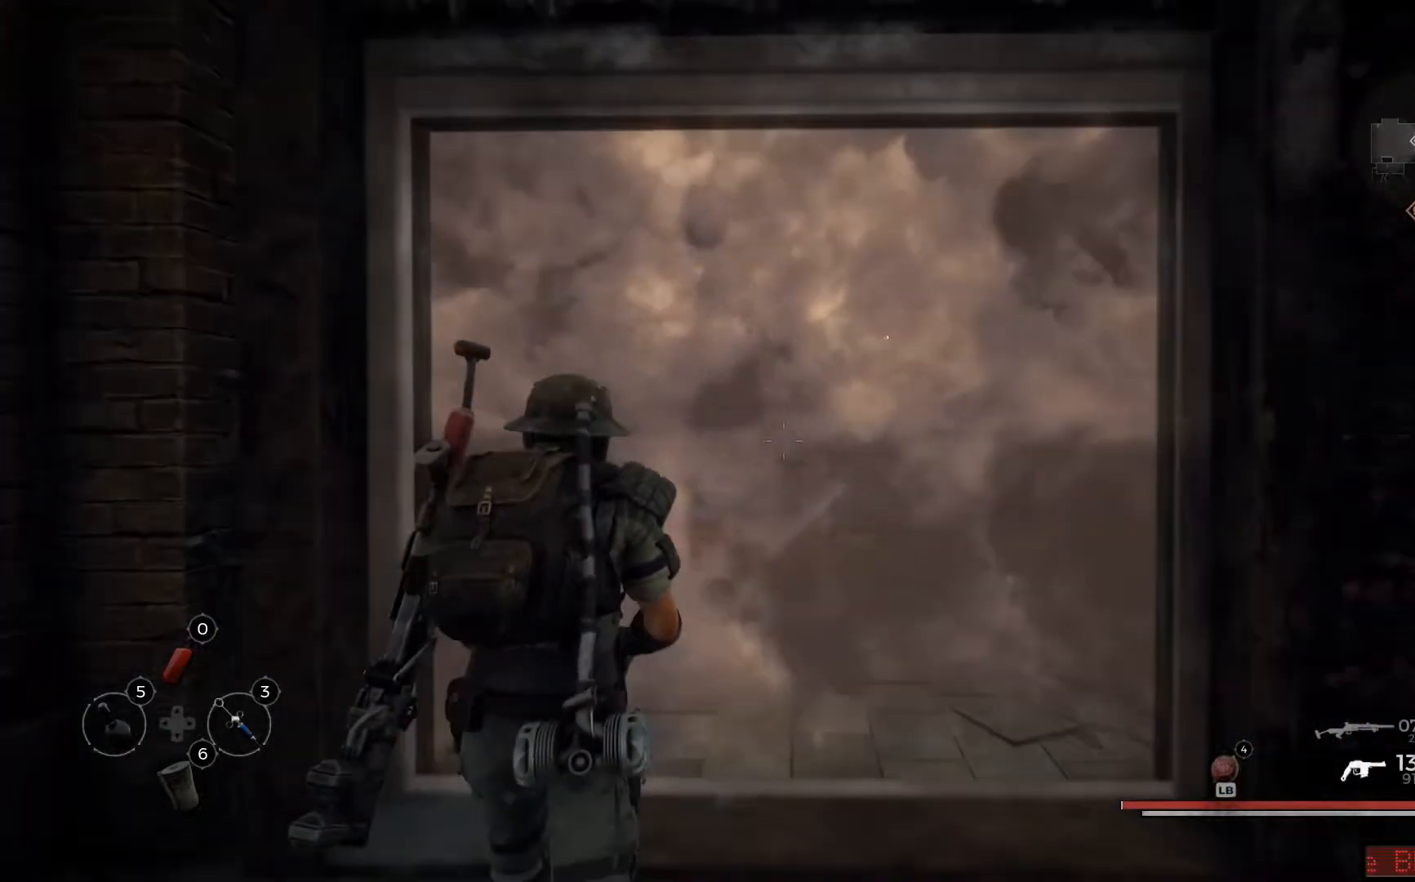
{"buttons": [], "left_stick": "up", "right_stick": "center", "events": [[333, "X", "down"], [450, "X", "up"]]}
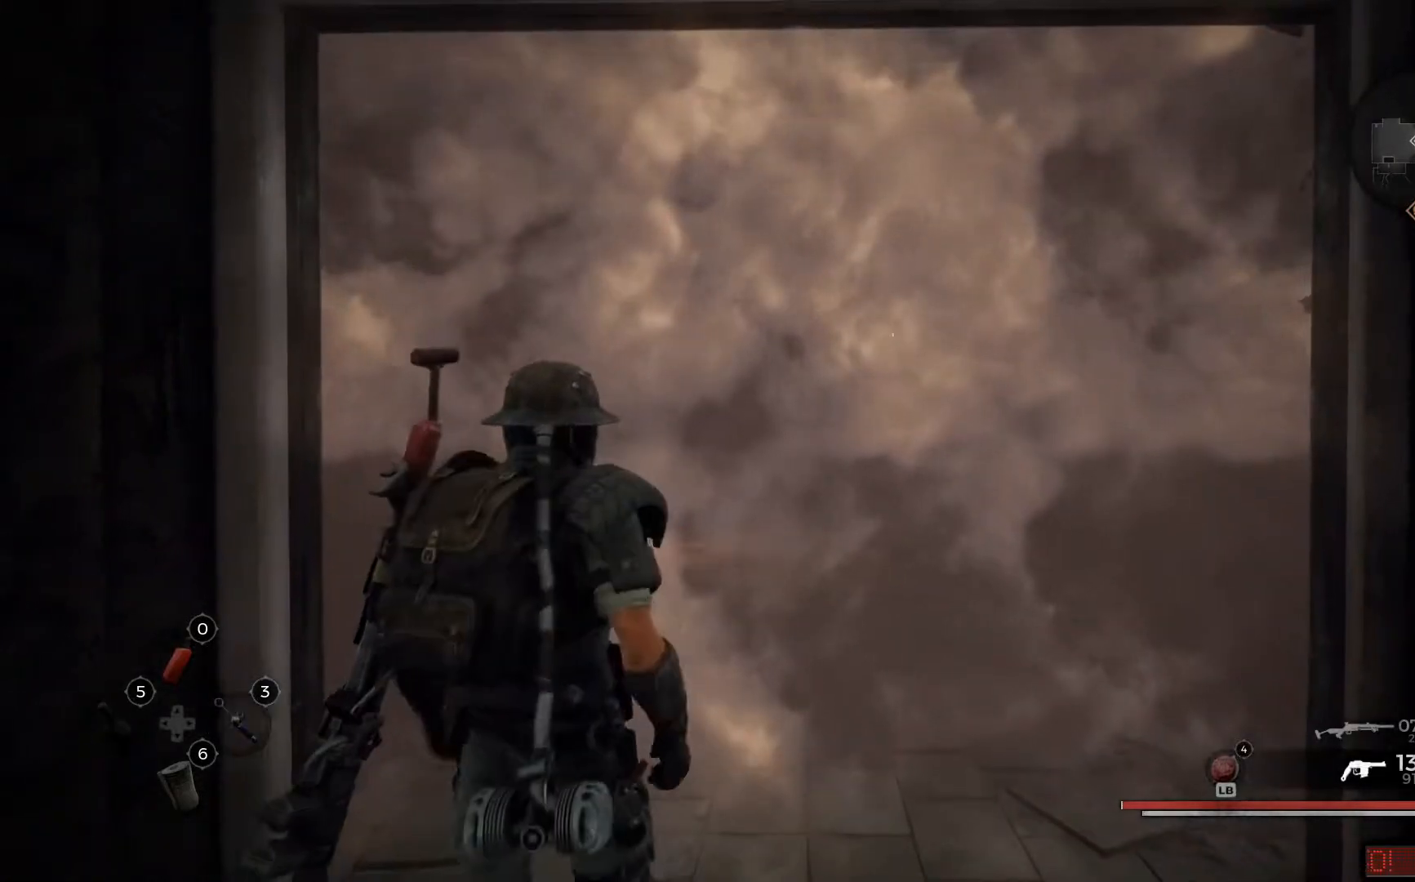
{"buttons": [], "left_stick": "up", "right_stick": "center", "events": [[33, "X", "down"], [100, "X", "up"], [200, "X", "down"], [267, "X", "up"], [400, "X", "down"], [484, "X", "up"]]}
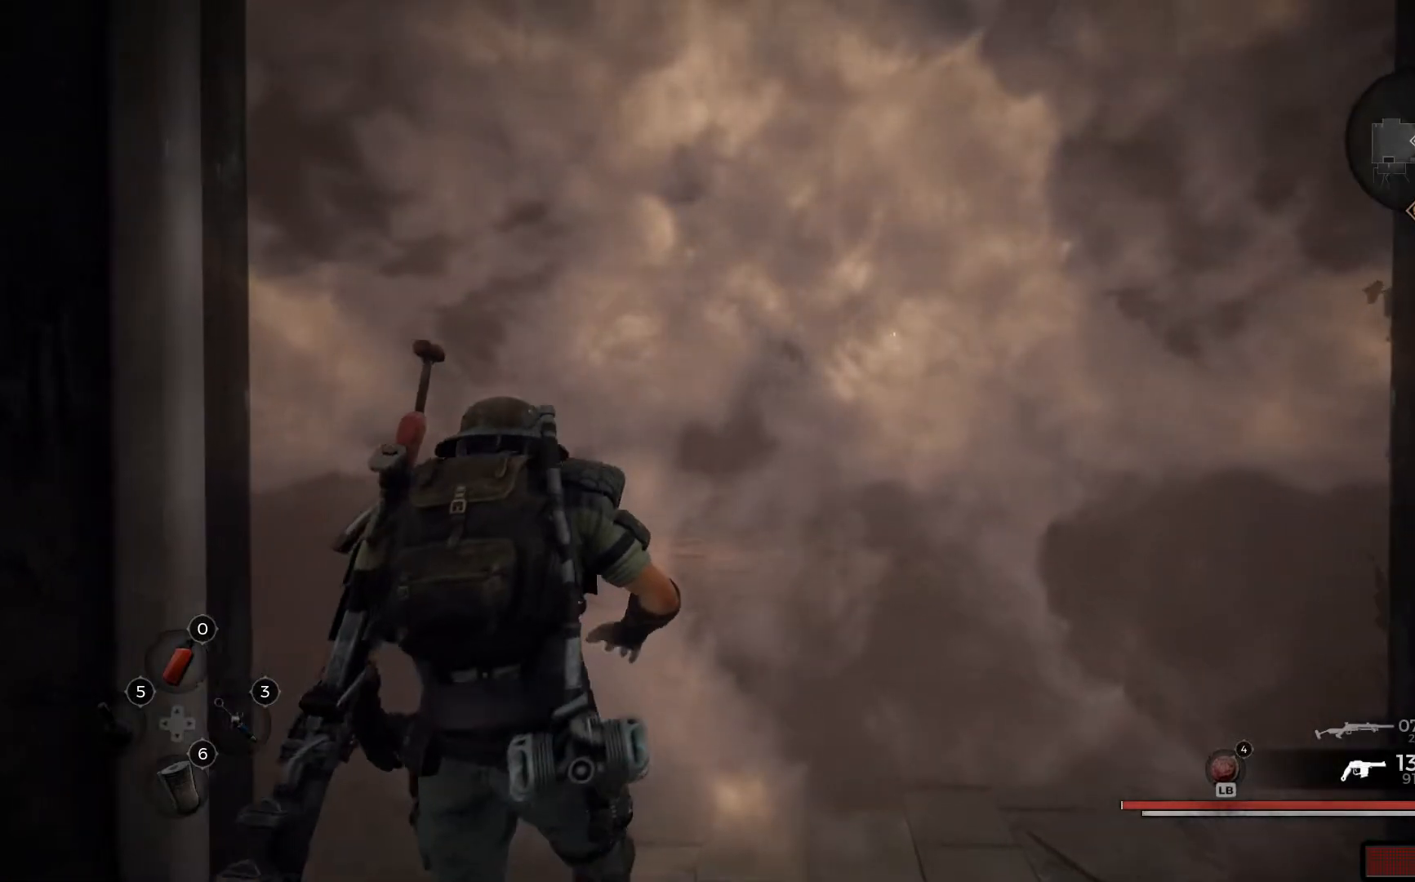
{"buttons": [], "left_stick": "up", "right_stick": "center", "events": []}
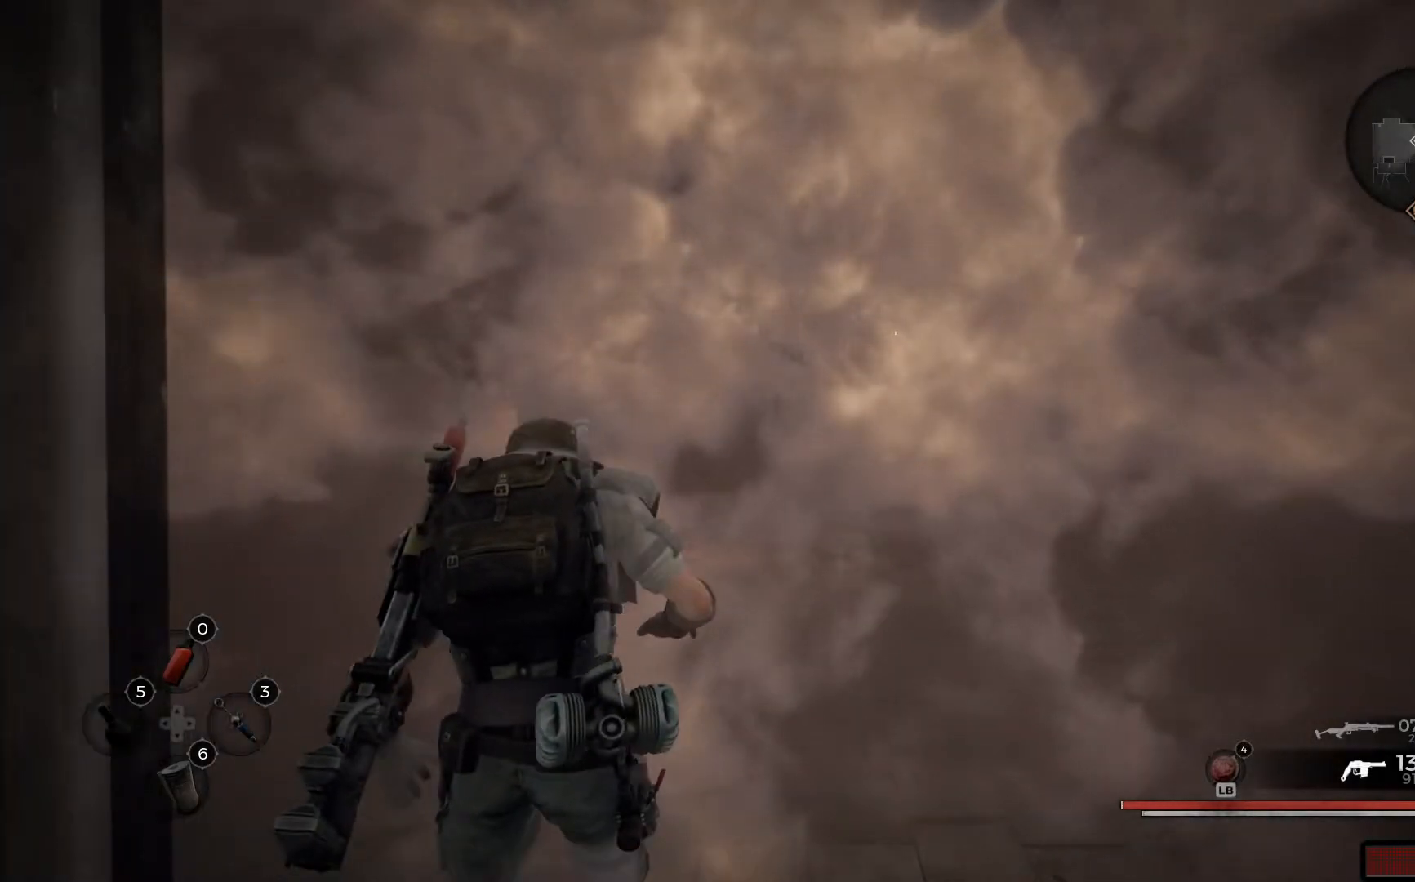
{"buttons": [], "left_stick": "center", "right_stick": "center", "events": [[67, "left_stick", "center"]]}
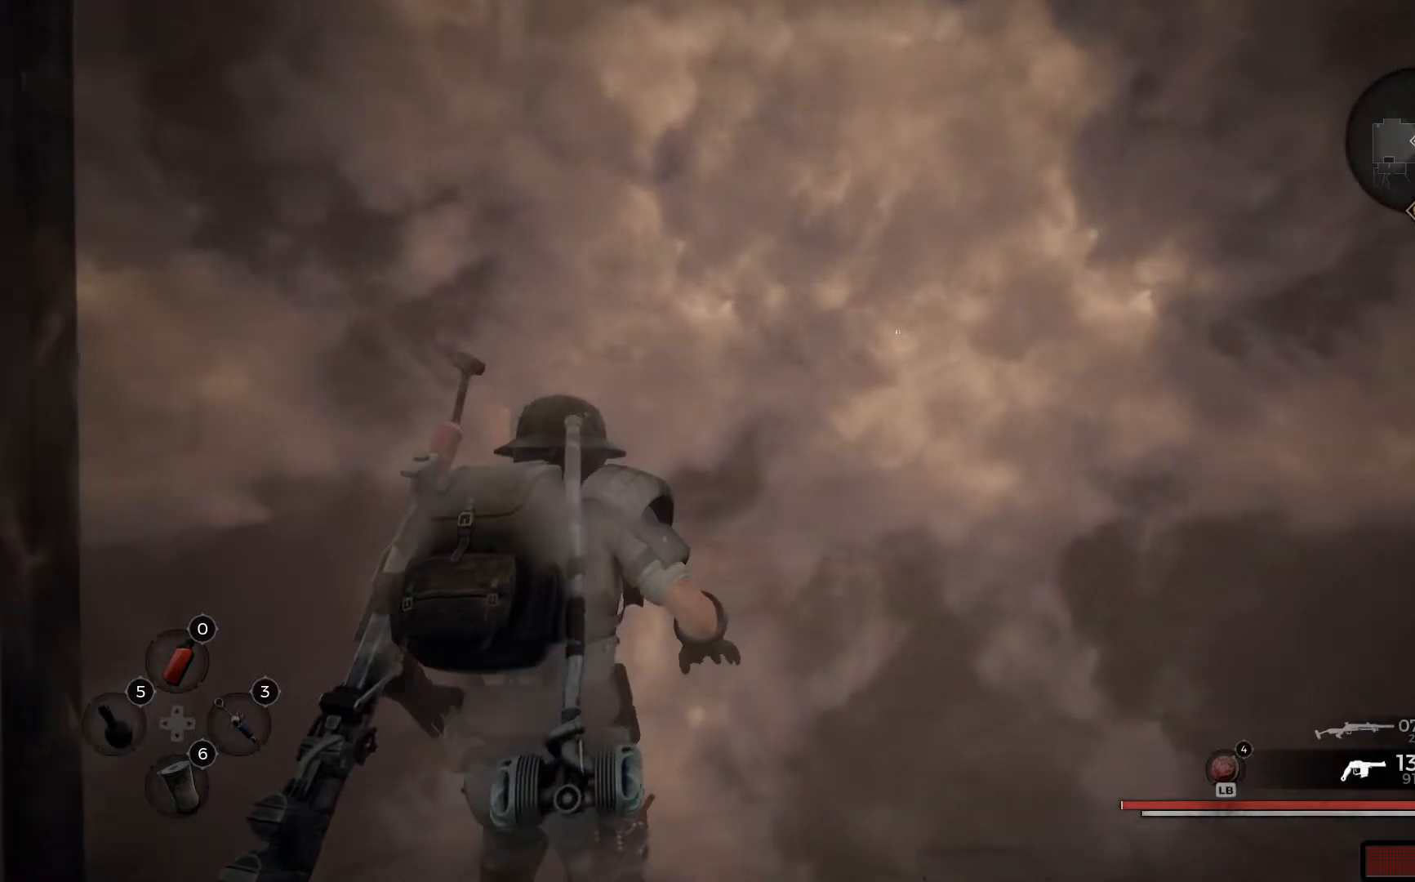
{"buttons": [], "left_stick": "up-left", "right_stick": "center", "events": [[317, "left_stick", "up-left"]]}
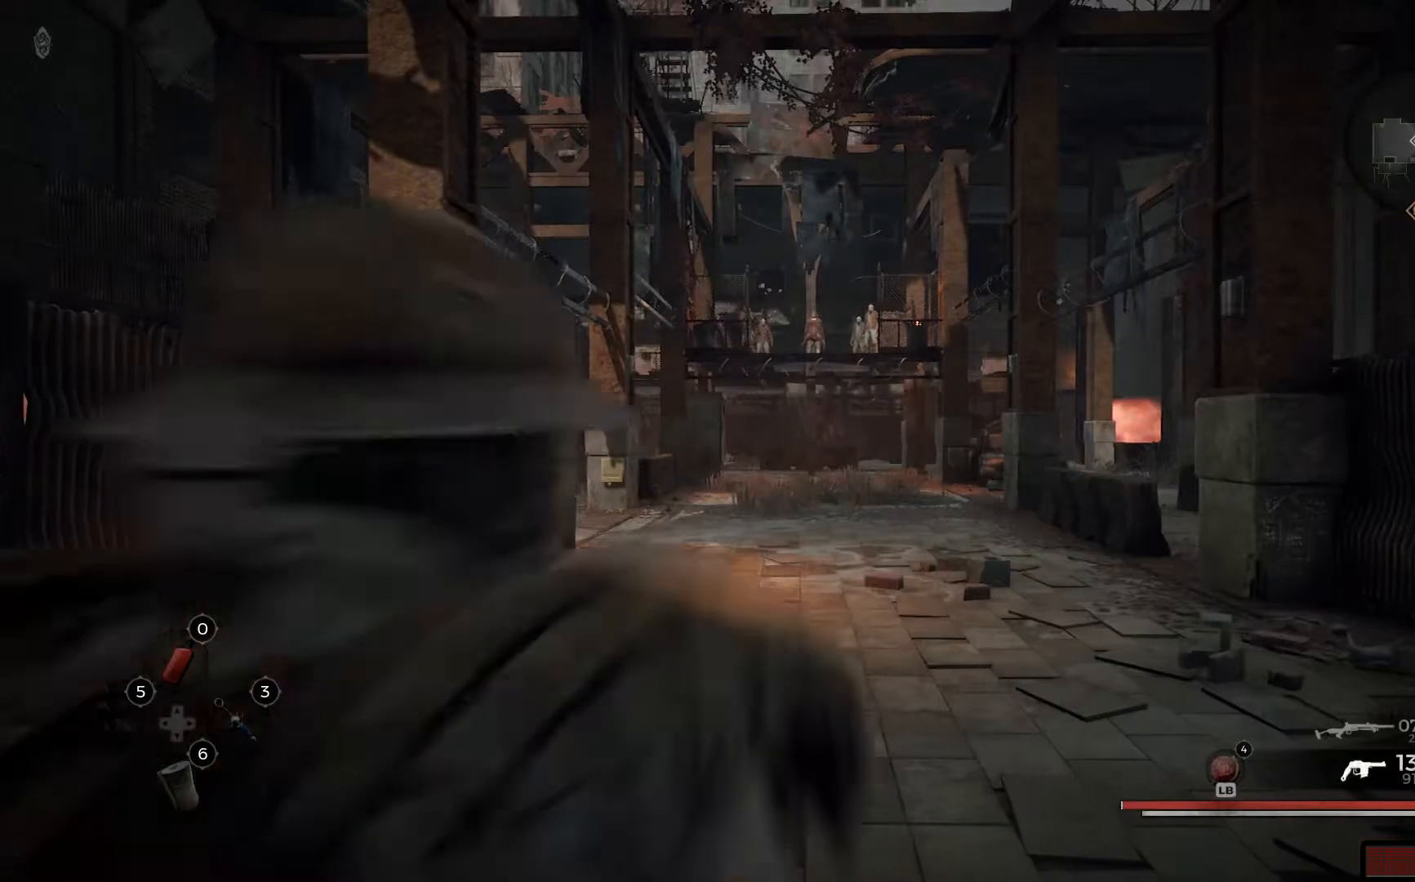
{"buttons": [], "left_stick": "up-left", "right_stick": "center", "events": []}
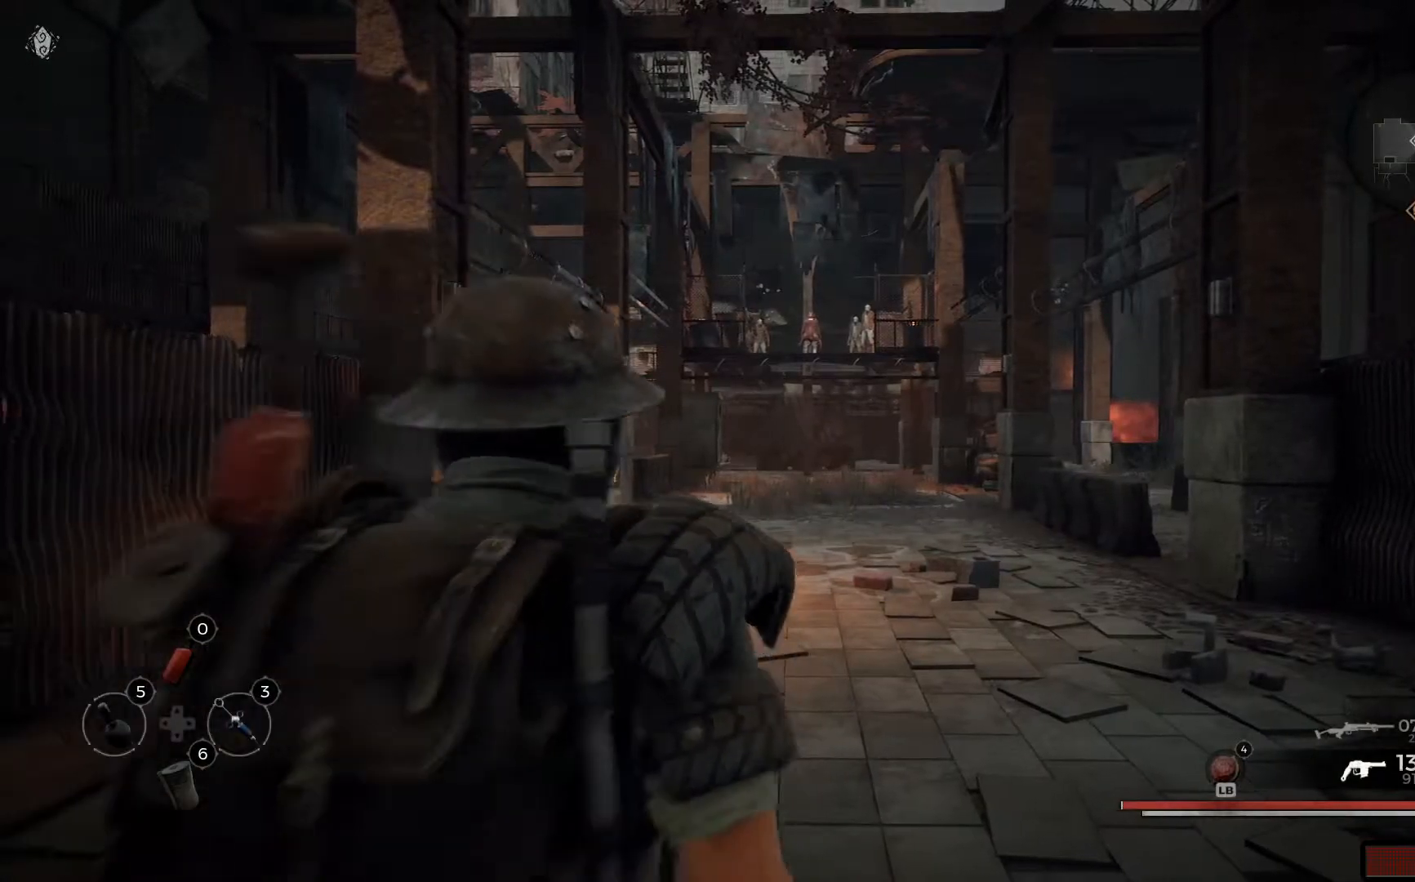
{"buttons": ["L2"], "left_stick": "center", "right_stick": "up-left", "events": [[33, "right_stick", "up"], [166, "L2", "down"], [233, "left_stick", "center"], [383, "right_stick", "up-left"]]}
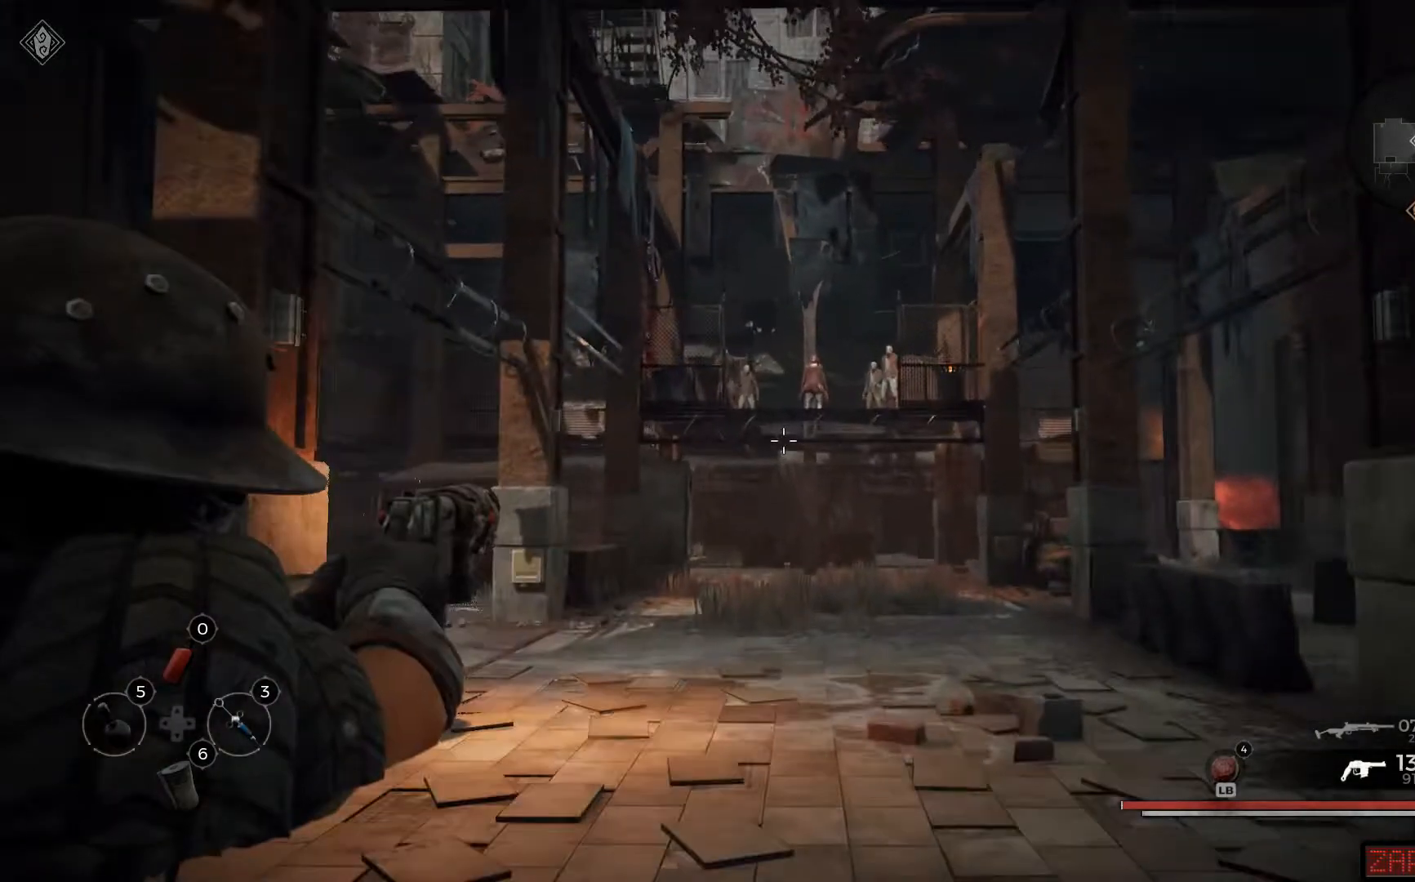
{"buttons": ["L2"], "left_stick": "center", "right_stick": "up-left", "events": [[334, "left_stick", "down"], [434, "left_stick", "center"]]}
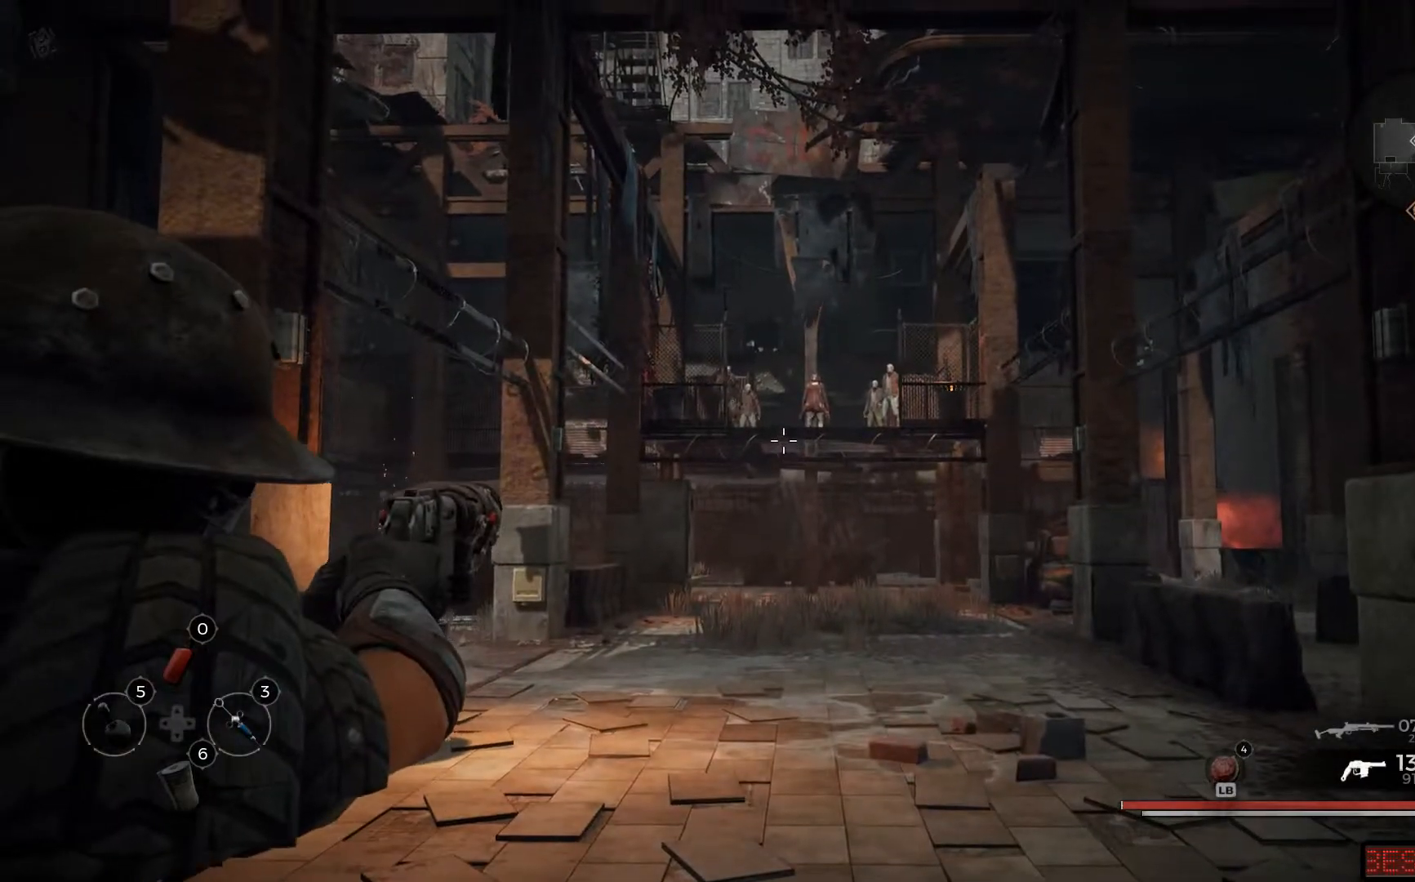
{"buttons": ["L2"], "left_stick": "center", "right_stick": "center", "events": [[350, "right_stick", "left"], [483, "right_stick", "center"]]}
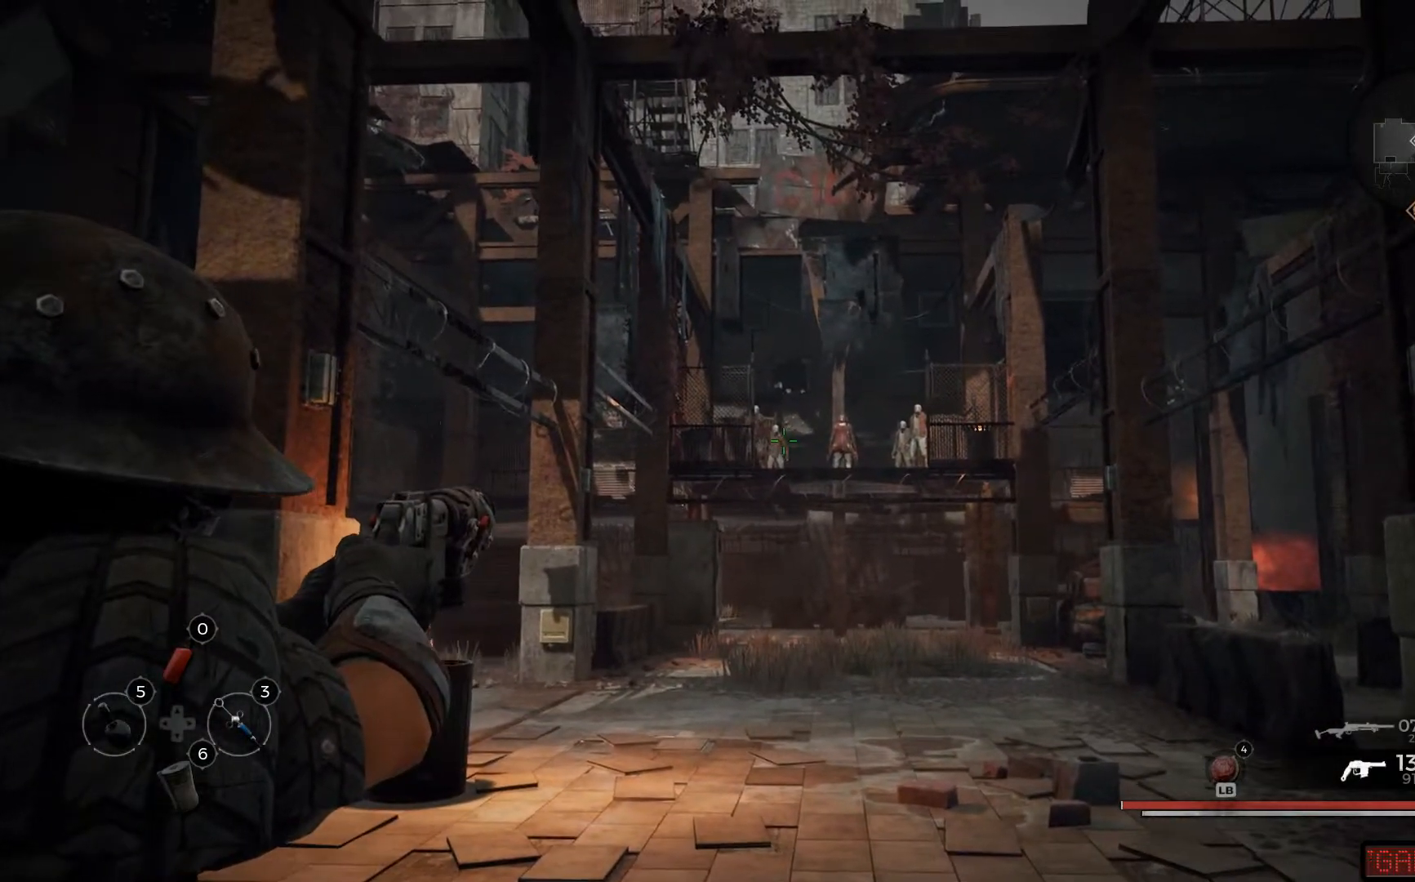
{"buttons": ["L2", "R2"], "left_stick": "center", "right_stick": "center", "events": [[133, "R2", "down"], [284, "right_stick", "down-left"], [317, "R2", "up"], [384, "R2", "down"], [384, "right_stick", "center"]]}
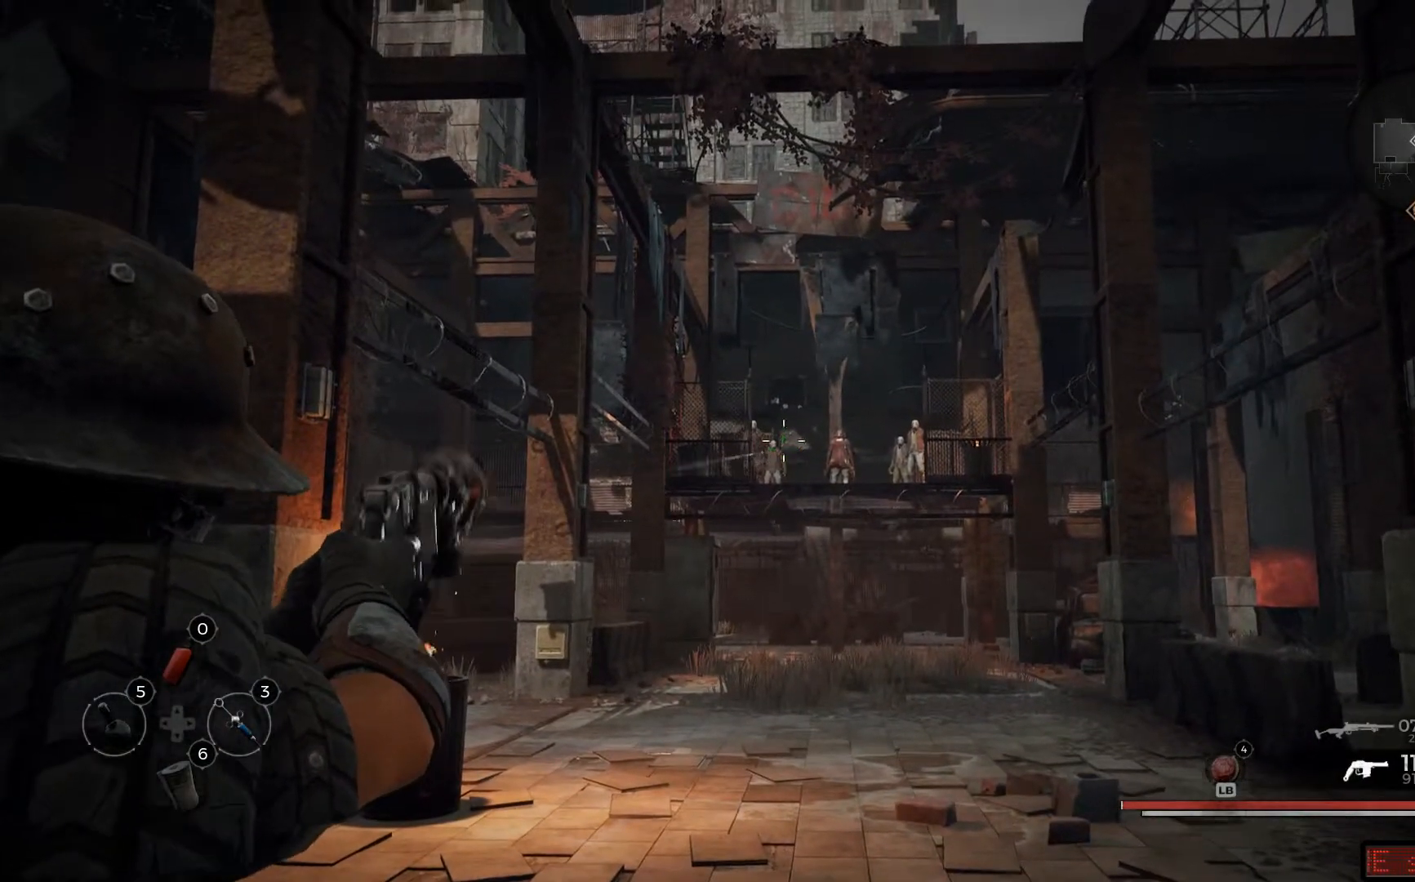
{"buttons": [], "left_stick": "up-left", "right_stick": "center", "events": [[16, "R2", "up"], [100, "R2", "down"], [183, "R2", "up"], [250, "left_stick", "up-left"], [483, "L2", "up"]]}
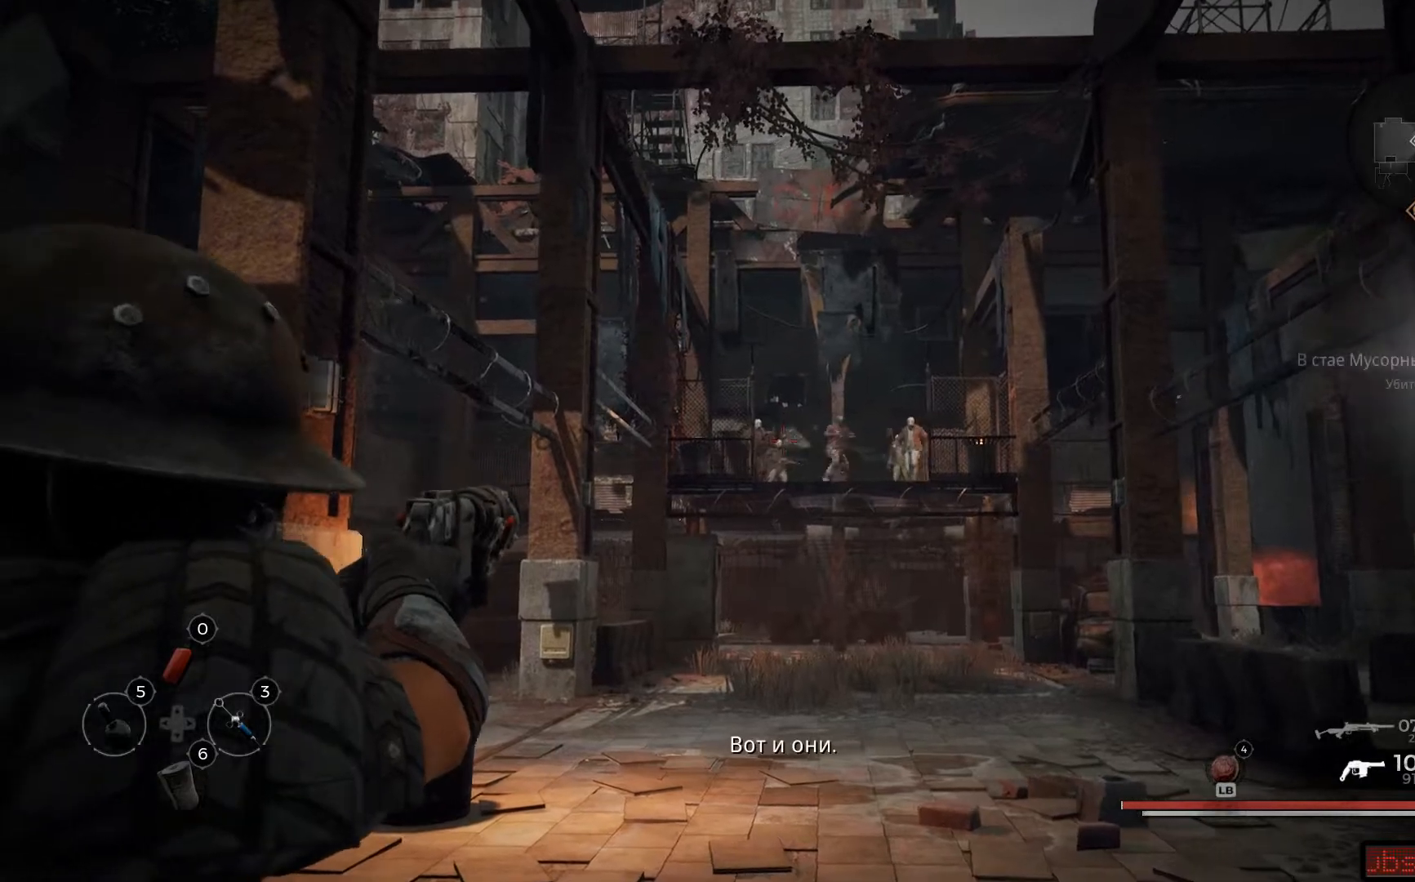
{"buttons": [], "left_stick": "up-left", "right_stick": "center", "events": []}
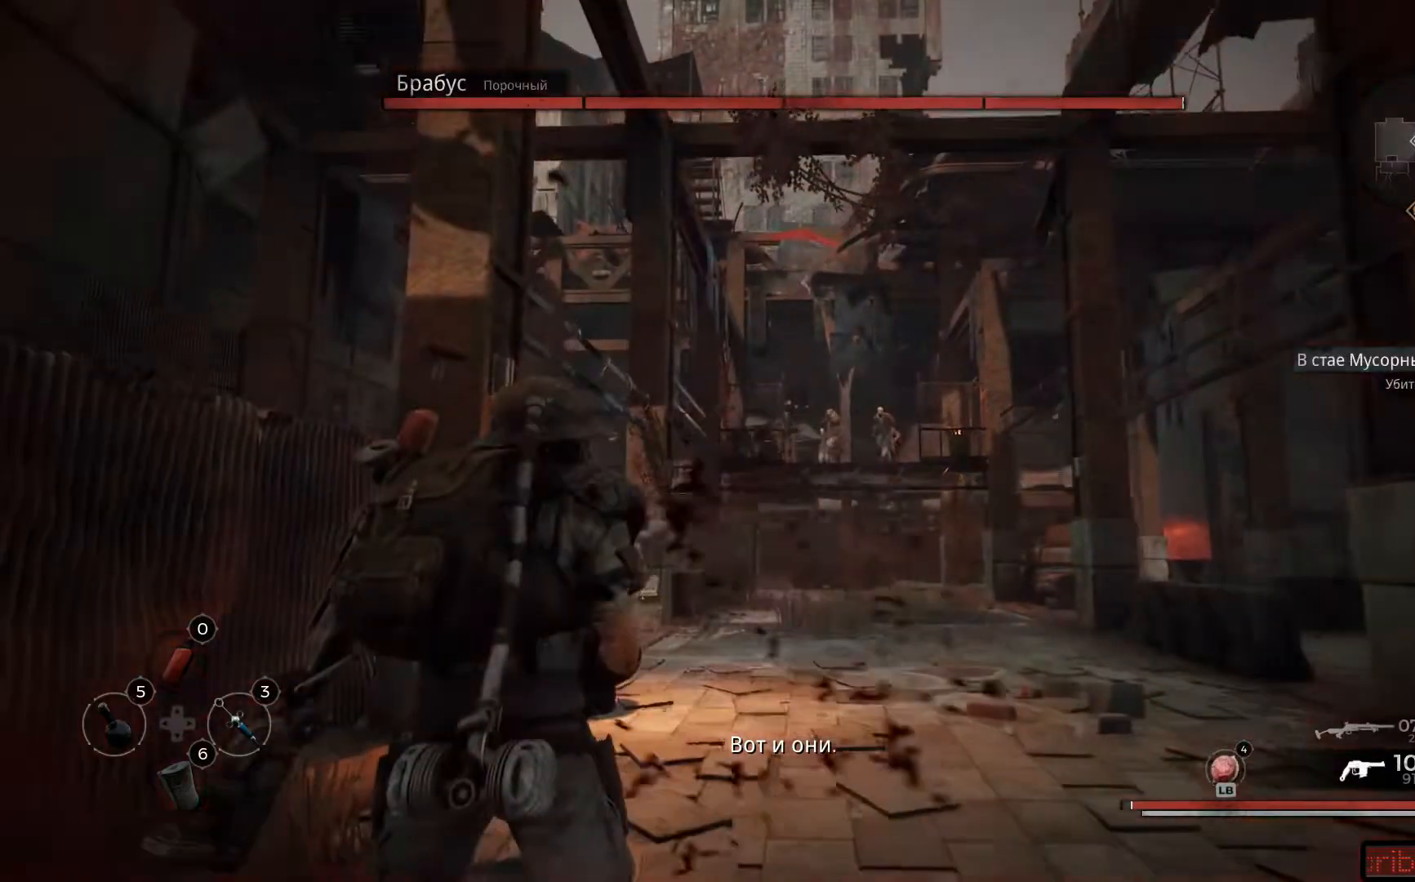
{"buttons": ["L2"], "left_stick": "down-right", "right_stick": "center", "events": [[83, "L2", "down"], [250, "left_stick", "up-right"], [317, "right_stick", "right"], [333, "R2", "down"], [350, "left_stick", "down-right"], [383, "right_stick", "center"], [483, "R2", "up"]]}
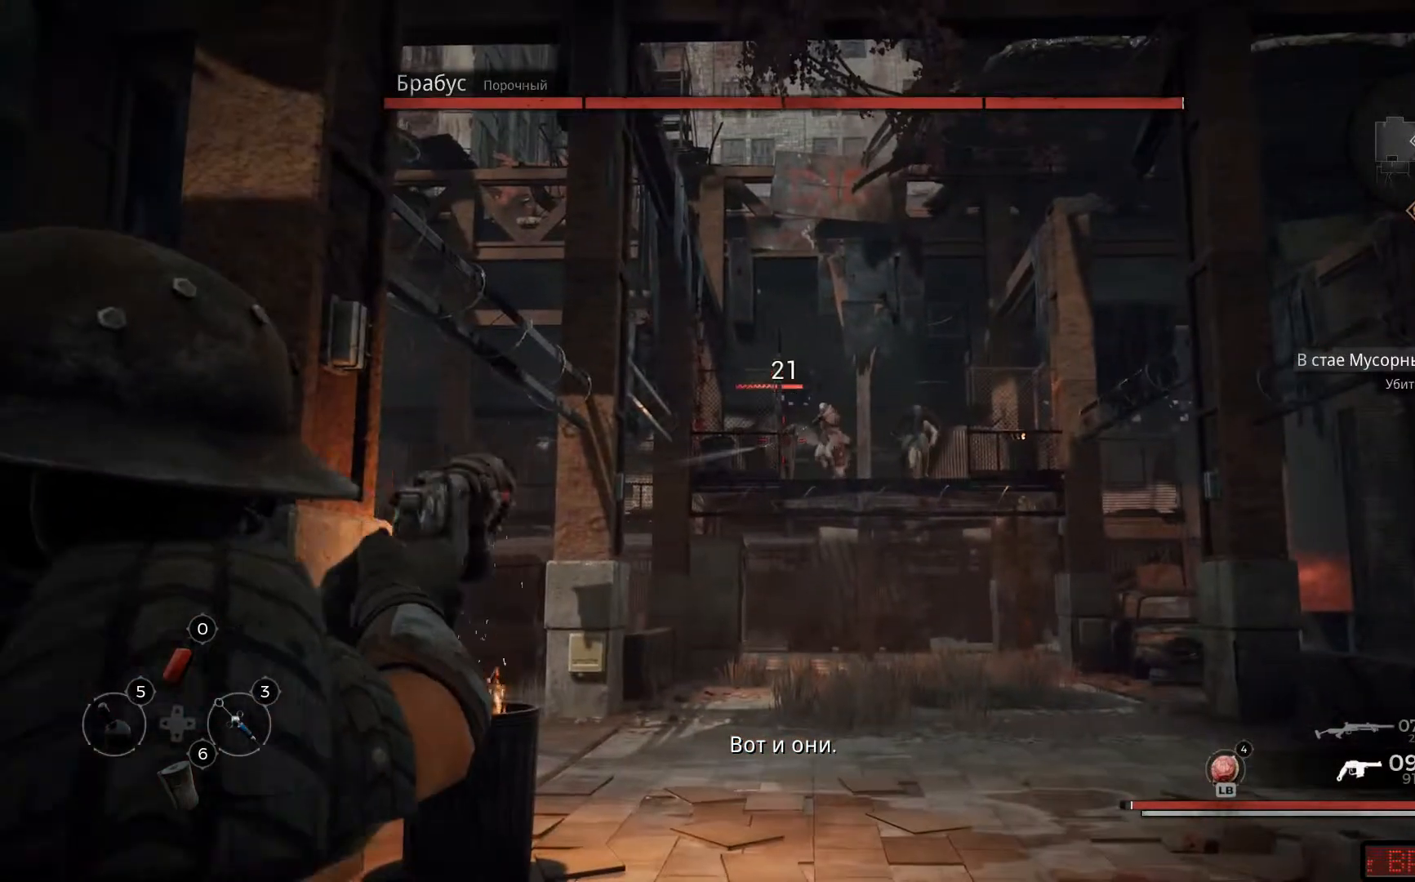
{"buttons": ["L2", "R2"], "left_stick": "down-right", "right_stick": "center", "events": [[33, "R2", "down"], [184, "R2", "up"], [250, "R2", "down"], [350, "R2", "up"], [350, "right_stick", "down-right"], [450, "R2", "down"], [467, "right_stick", "center"]]}
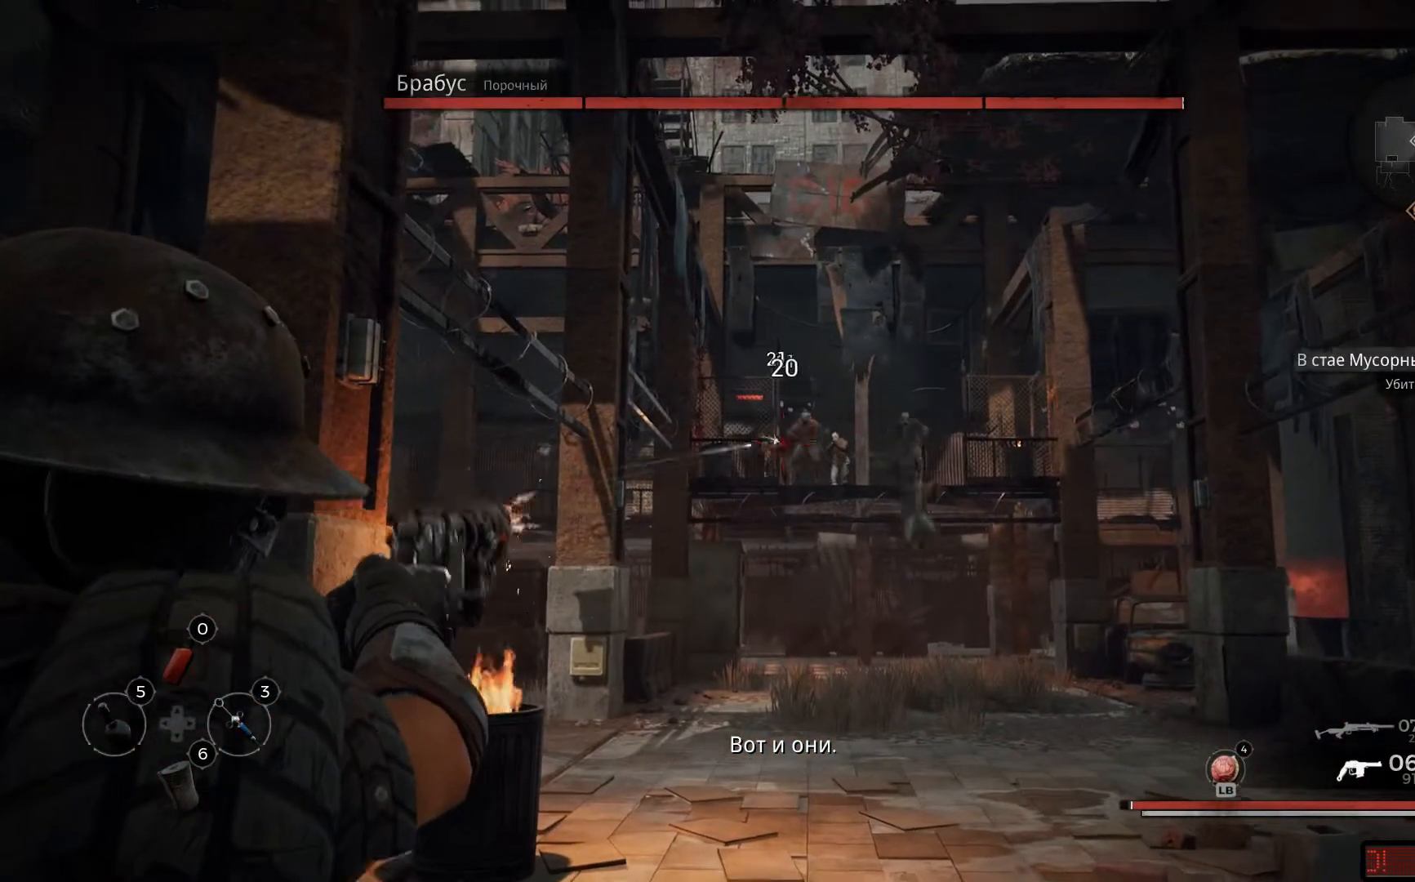
{"buttons": ["L2"], "left_stick": "down-right", "right_stick": "down-right", "events": [[50, "R2", "up"], [66, "R2", "down"], [200, "R2", "up"], [216, "R2", "down"], [266, "right_stick", "right"], [300, "R2", "up"], [333, "right_stick", "down-right"]]}
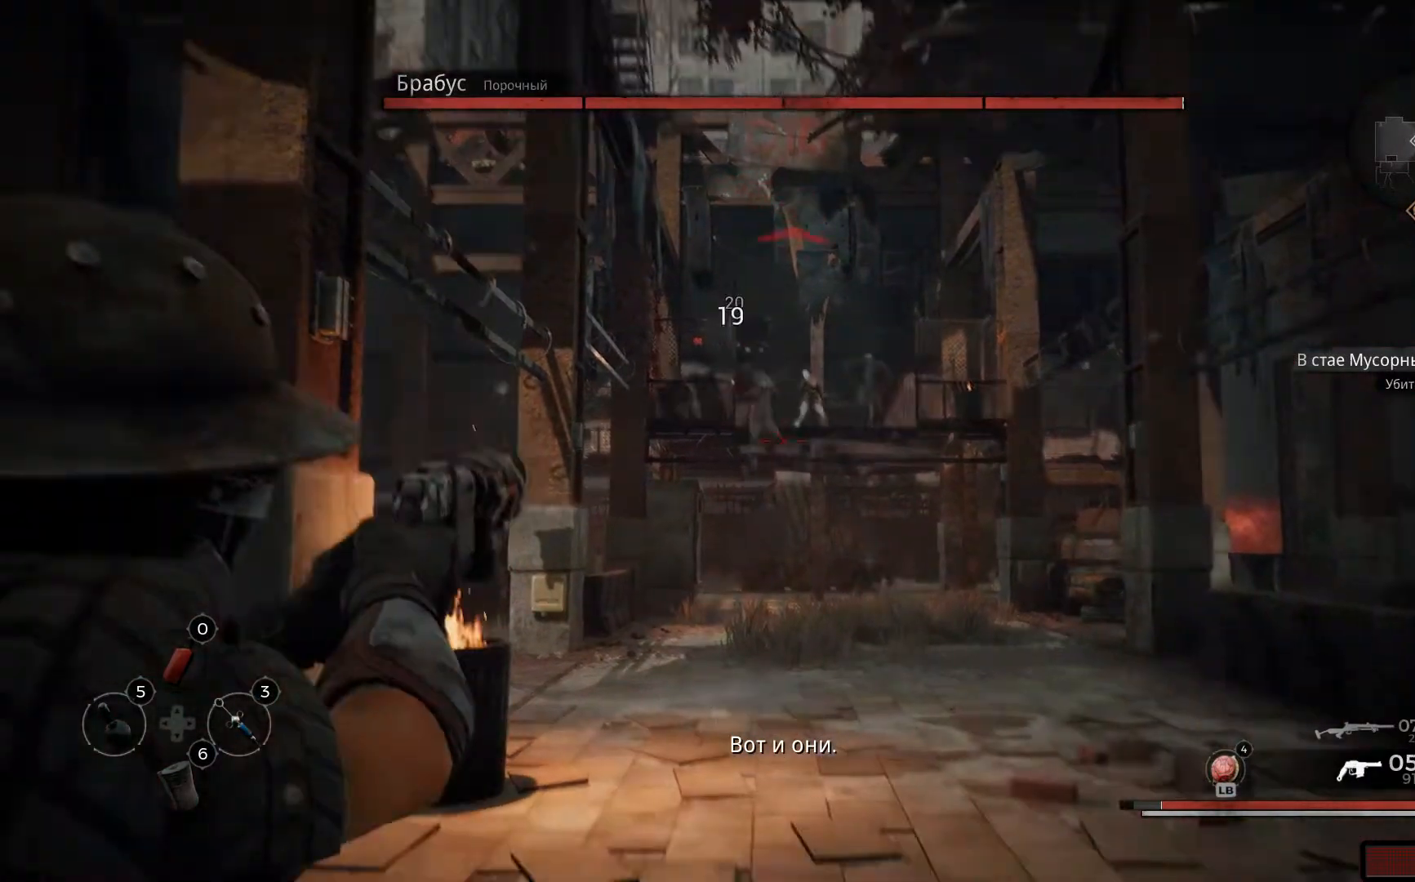
{"buttons": ["L2"], "left_stick": "down-right", "right_stick": "center", "events": [[184, "right_stick", "center"], [334, "right_stick", "down-right"], [501, "right_stick", "center"]]}
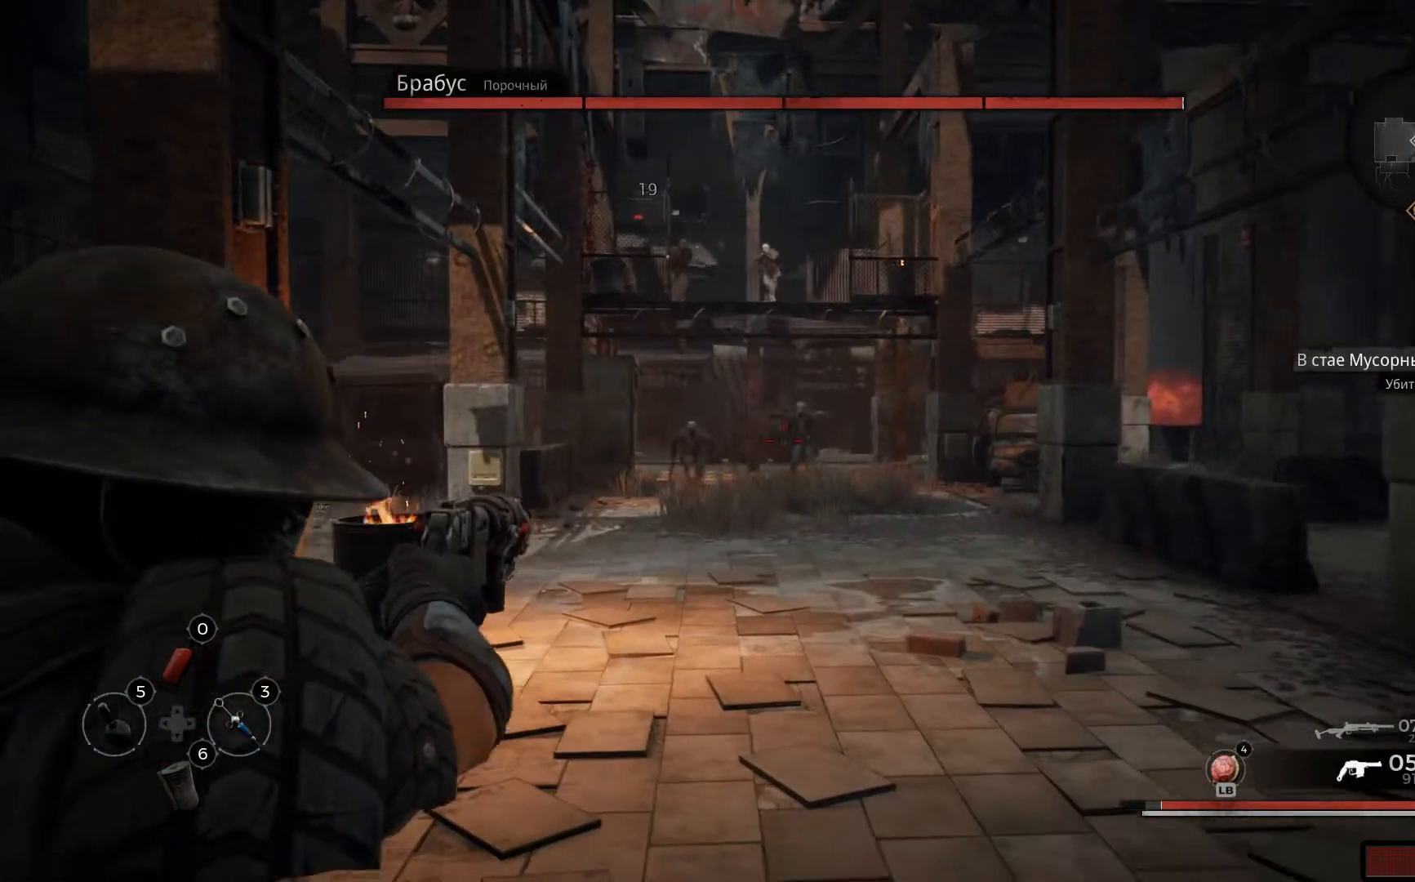
{"buttons": ["L2", "R2"], "left_stick": "down-right", "right_stick": "center", "events": [[200, "R2", "down"], [317, "R2", "up"], [400, "R2", "down"]]}
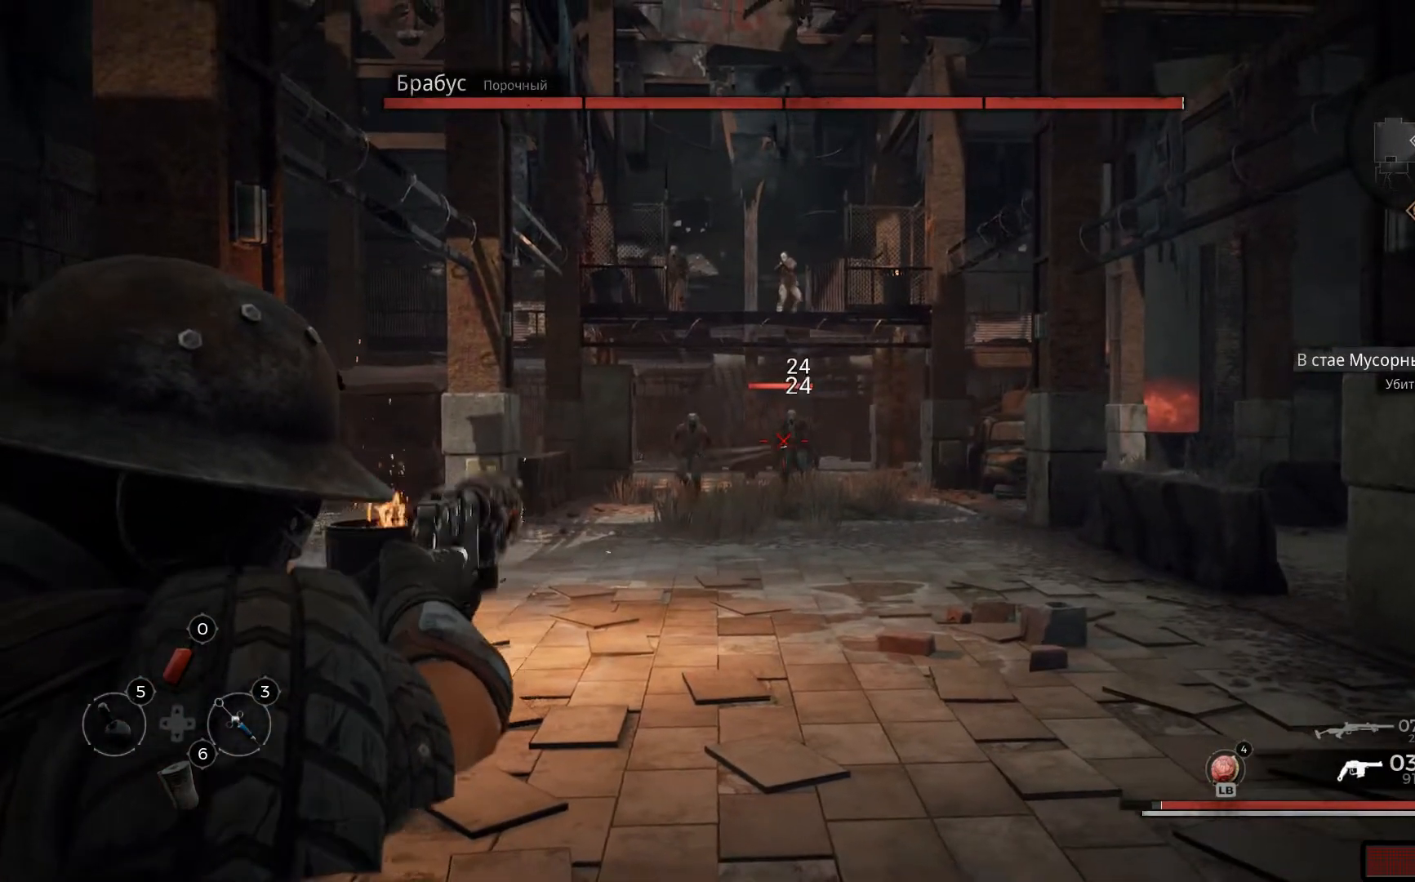
{"buttons": ["L2", "R2"], "left_stick": "down-right", "right_stick": "down-right", "events": [[17, "R2", "up"], [67, "R2", "down"], [217, "R2", "up"], [284, "R2", "down"], [367, "R2", "up"], [367, "right_stick", "down-right"], [450, "R2", "down"]]}
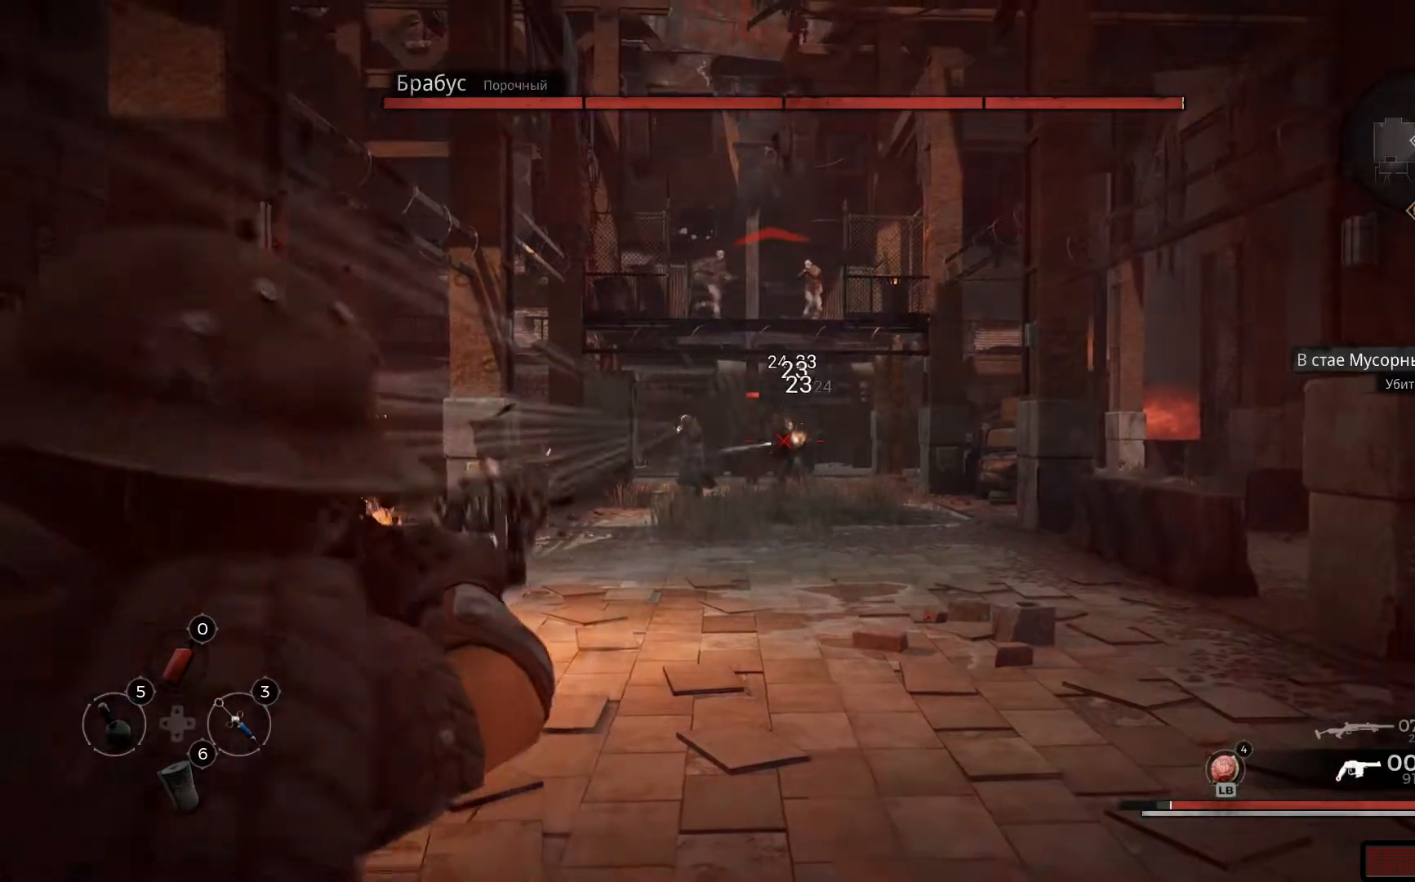
{"buttons": ["L2", "R2"], "left_stick": "down-right", "right_stick": "down-right", "events": [[100, "right_stick", "center"], [216, "R2", "up"], [233, "right_stick", "down-right"], [283, "R2", "down"], [283, "right_stick", "center"], [400, "R2", "up"], [400, "right_stick", "down-right"], [450, "R2", "down"]]}
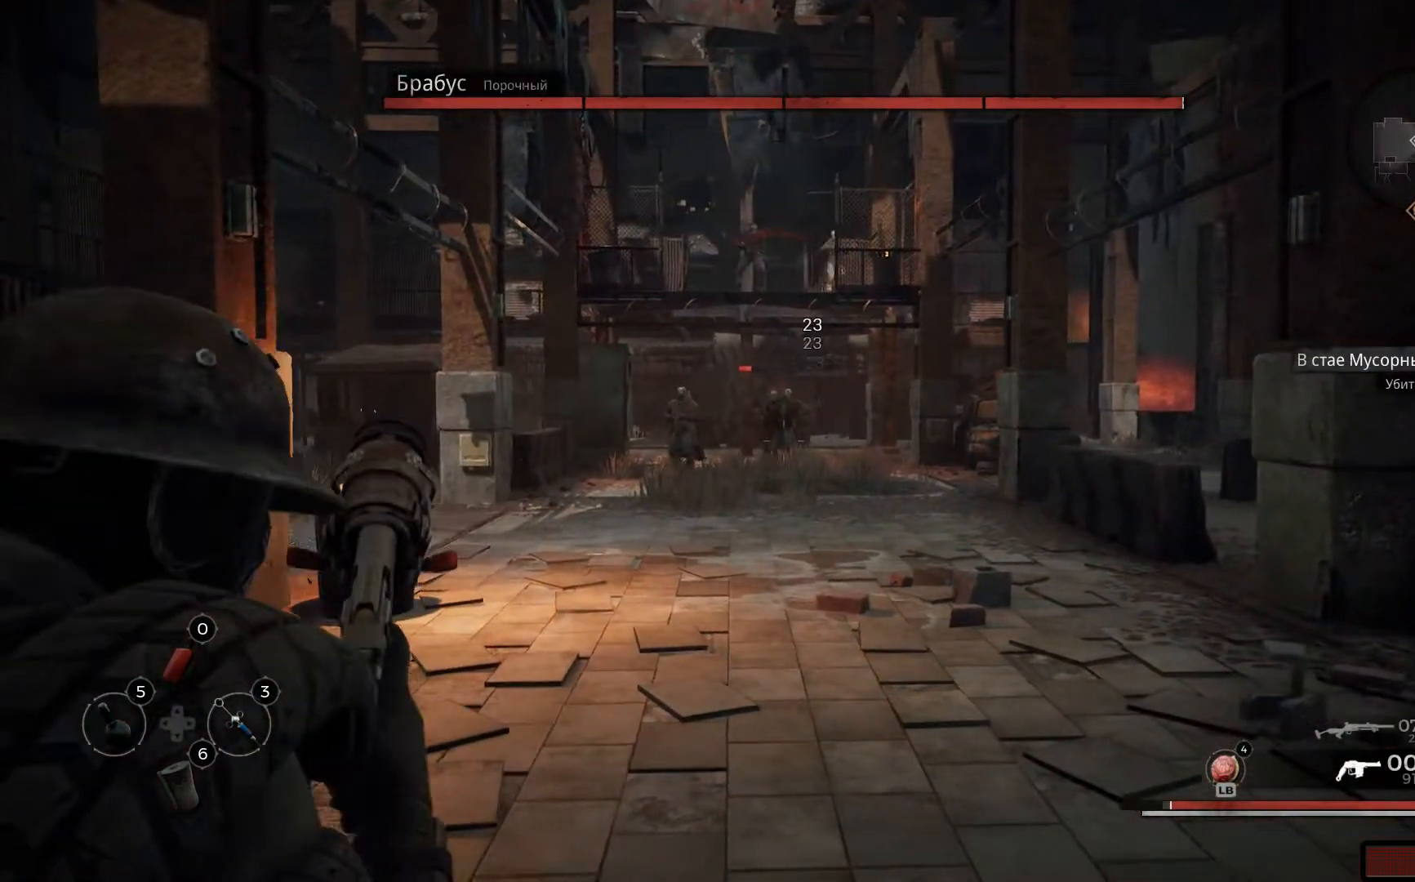
{"buttons": ["L2", "R2"], "left_stick": "down", "right_stick": "up-left", "events": [[50, "R2", "up"], [50, "right_stick", "center"], [100, "R2", "down"], [200, "R2", "up"], [267, "R2", "down"], [267, "left_stick", "down"], [284, "right_stick", "up-left"], [300, "R2", "up"], [367, "R2", "down"]]}